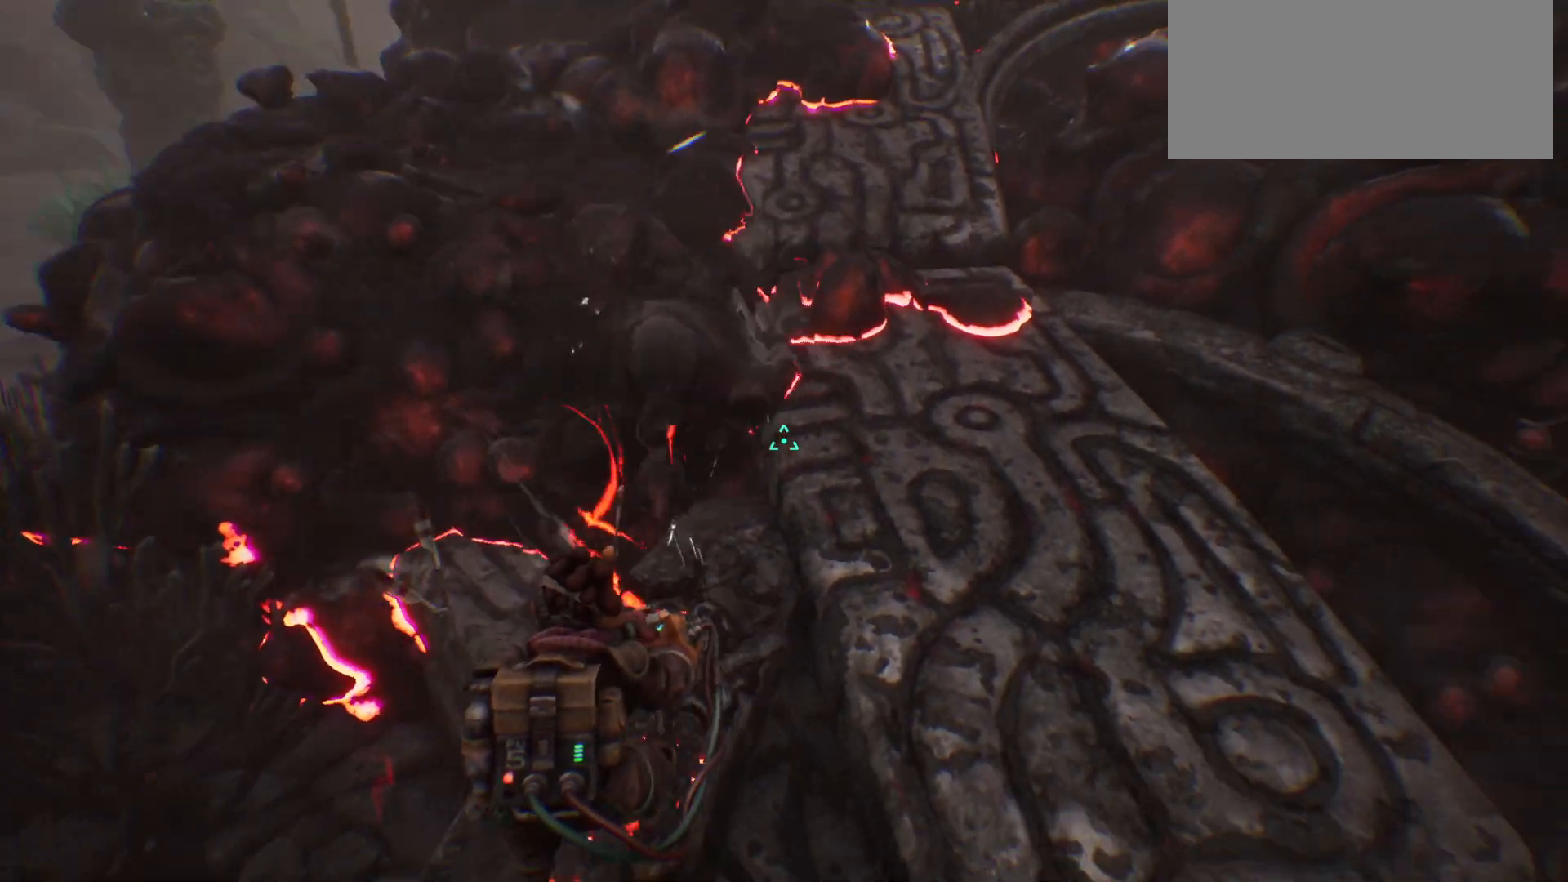
Gameplay with keyboard; each line is a JSON object with the keys held at the frame after it. "events" lists presses ("down") and releases ("up") of ".", "/", "0", "1", "2", "3", "4", "5", "6", "7", "8", "9", "a", "alt_l", "alt_r", "b", "backslash", "backspace", "c", "caps_lock", "comma", "ctrl_l", "ctrl_r", "d", "e", "equals", "escape", "f", "f1", "f10", "f11", "f12", "f2", "f3", "f4", "f5", "f6", "f7", "f8", "f9", "g", "h", "i", "j", "k", "l", "lbracket", "m", "minus", "n", "o", "p", "q", "quote", "r", "rbracket", "return", "s", "semicolon", "shift_l", "shift_r", "space", "super", "t", "tab", "tilde", "u", "v", "w", "x", "y" and "z" between this image and that frame as [ms after this image, input, new state], when the widget could be followed in between. No other keys are recorded. Mouse input is not recorded.
{"keys": [], "events": []}
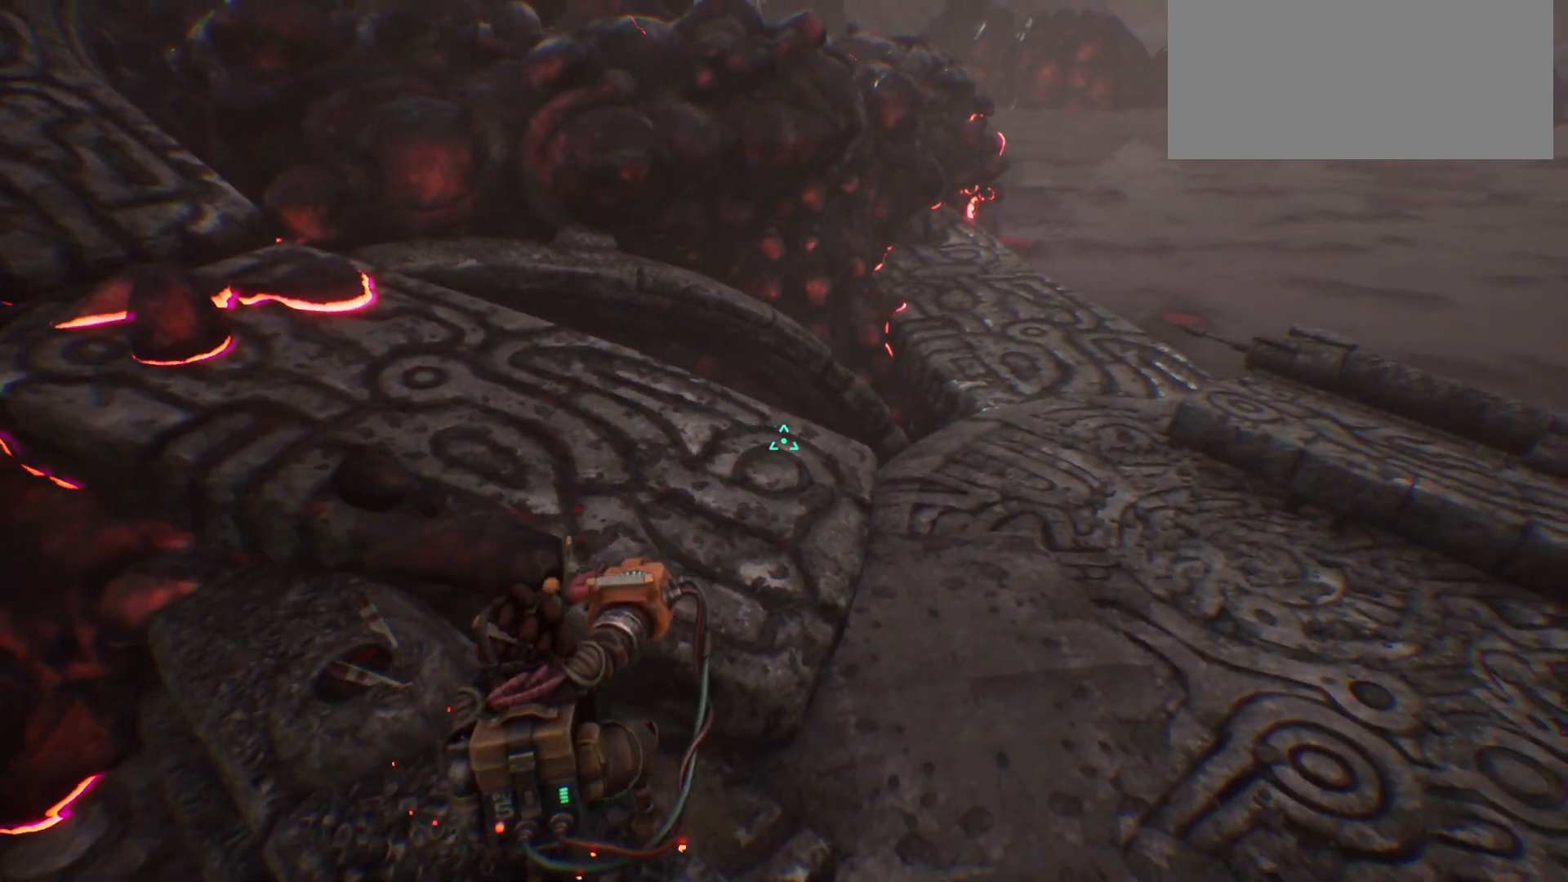
{"keys": [], "events": []}
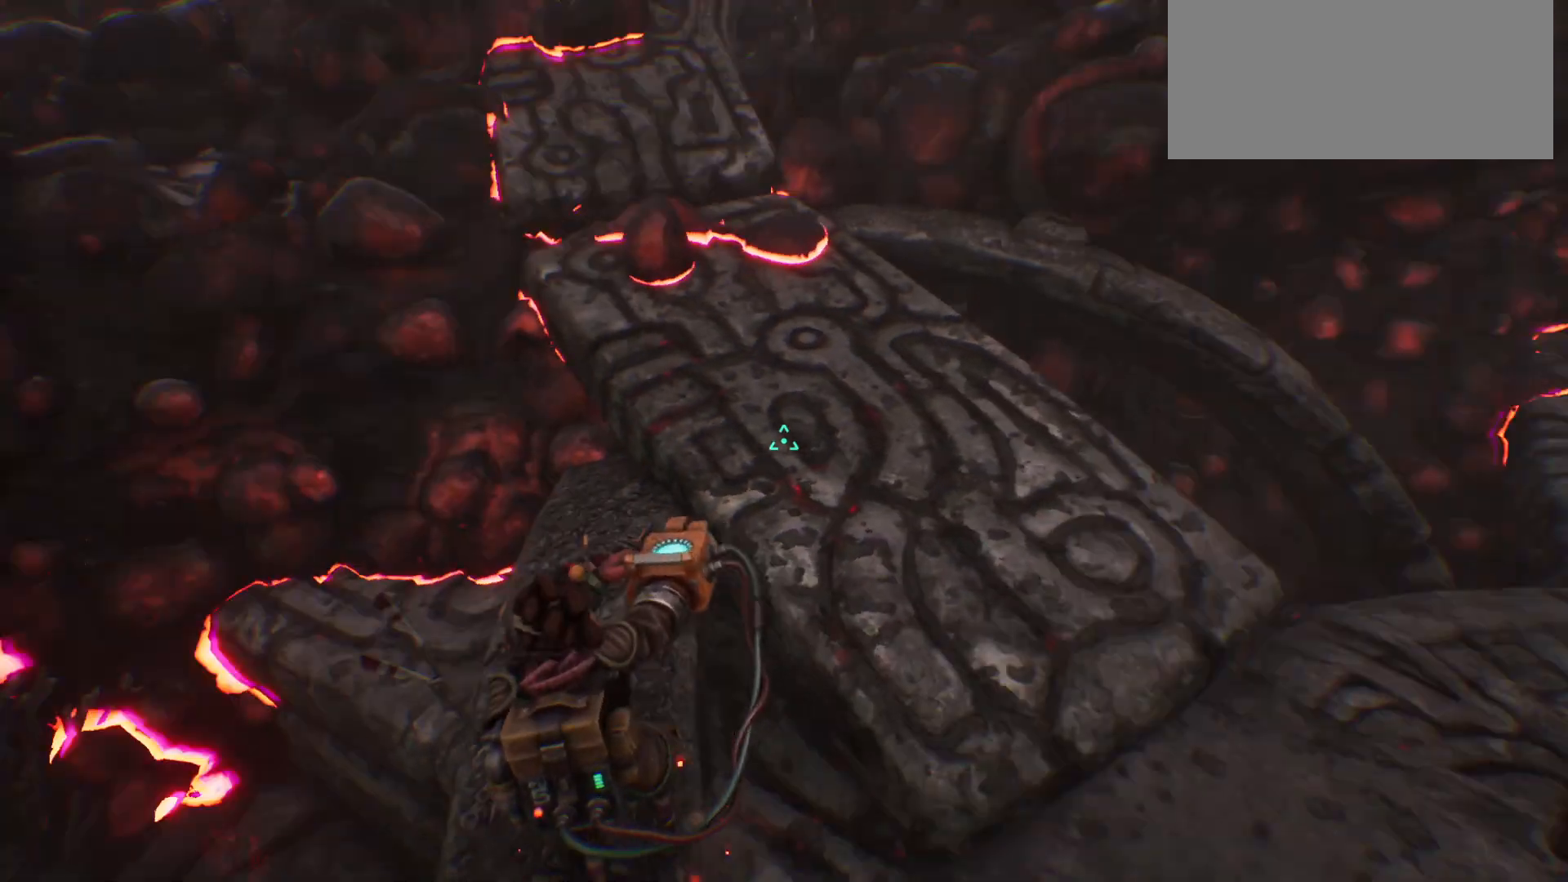
{"keys": [], "events": [[300, "e", "down"], [467, "e", "up"]]}
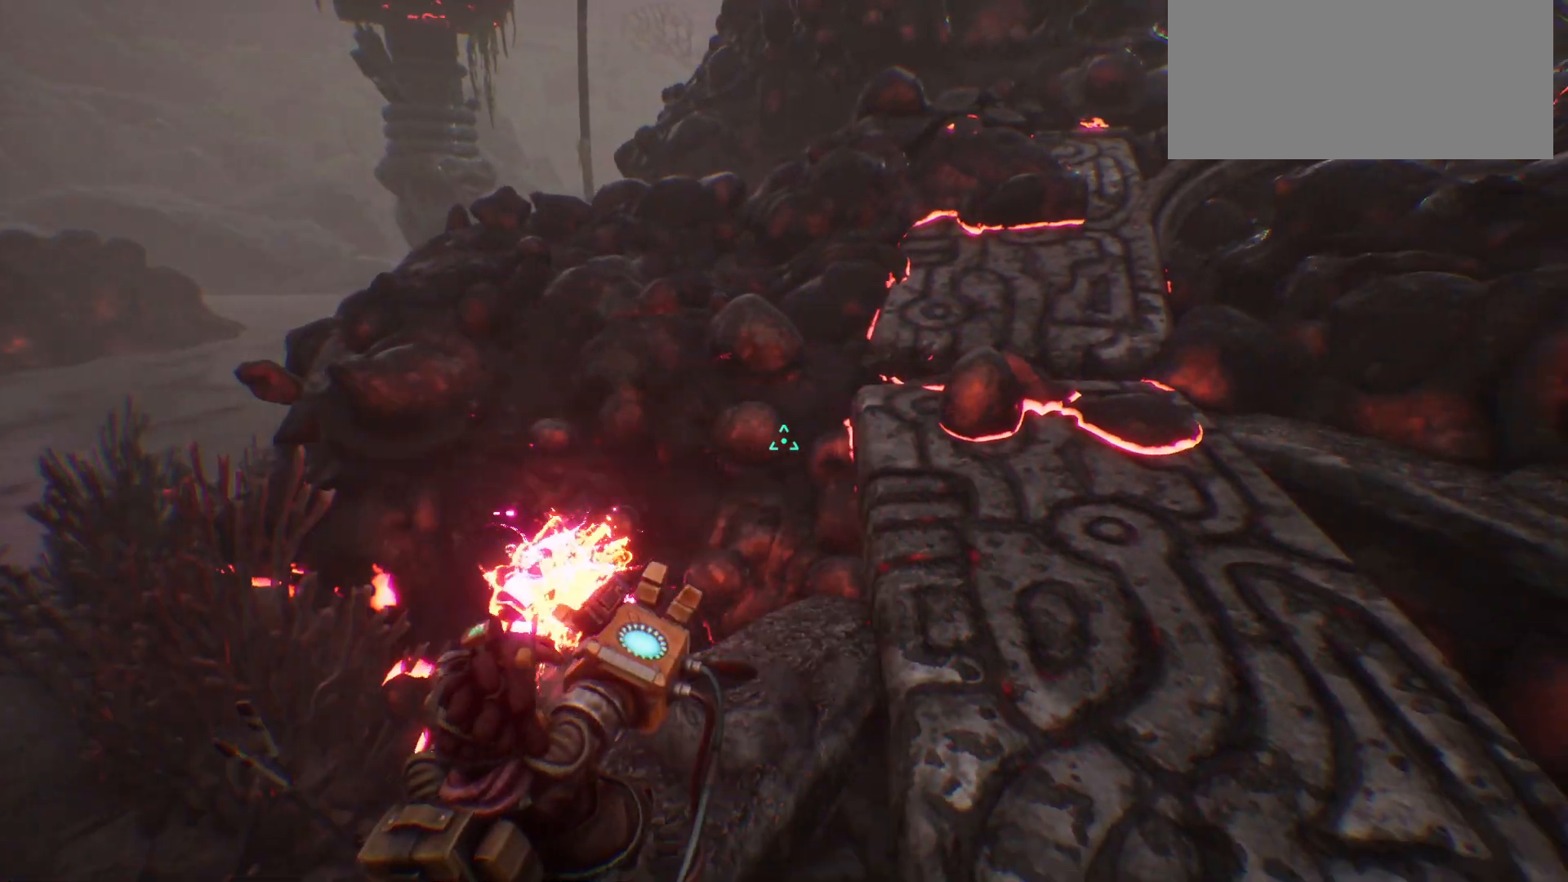
{"keys": ["w"], "events": [[383, "w", "down"]]}
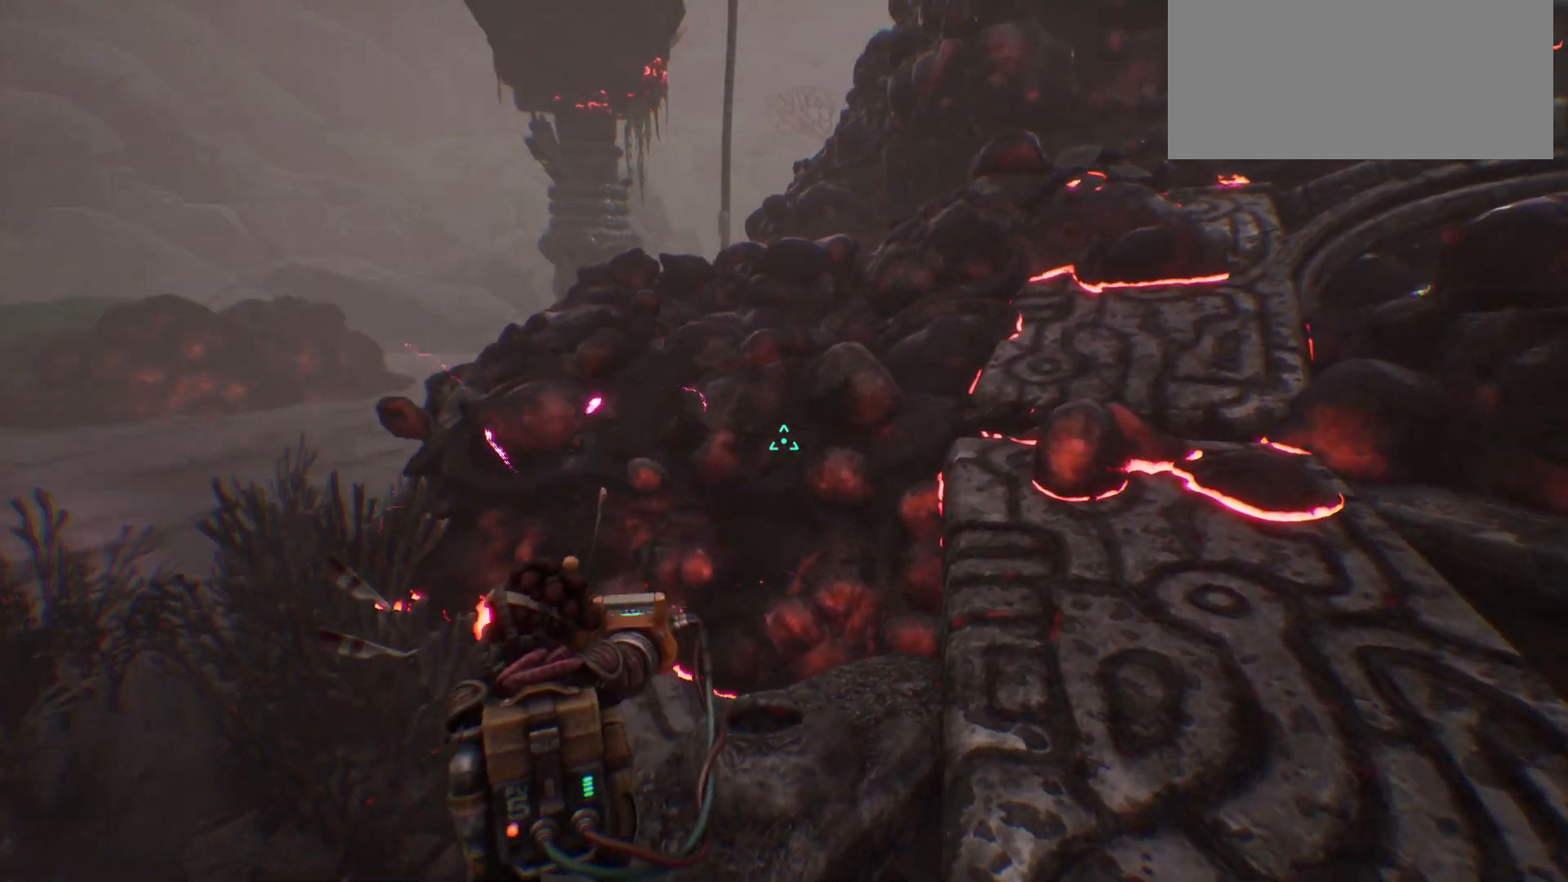
{"keys": ["d", "w"], "events": [[217, "d", "down"]]}
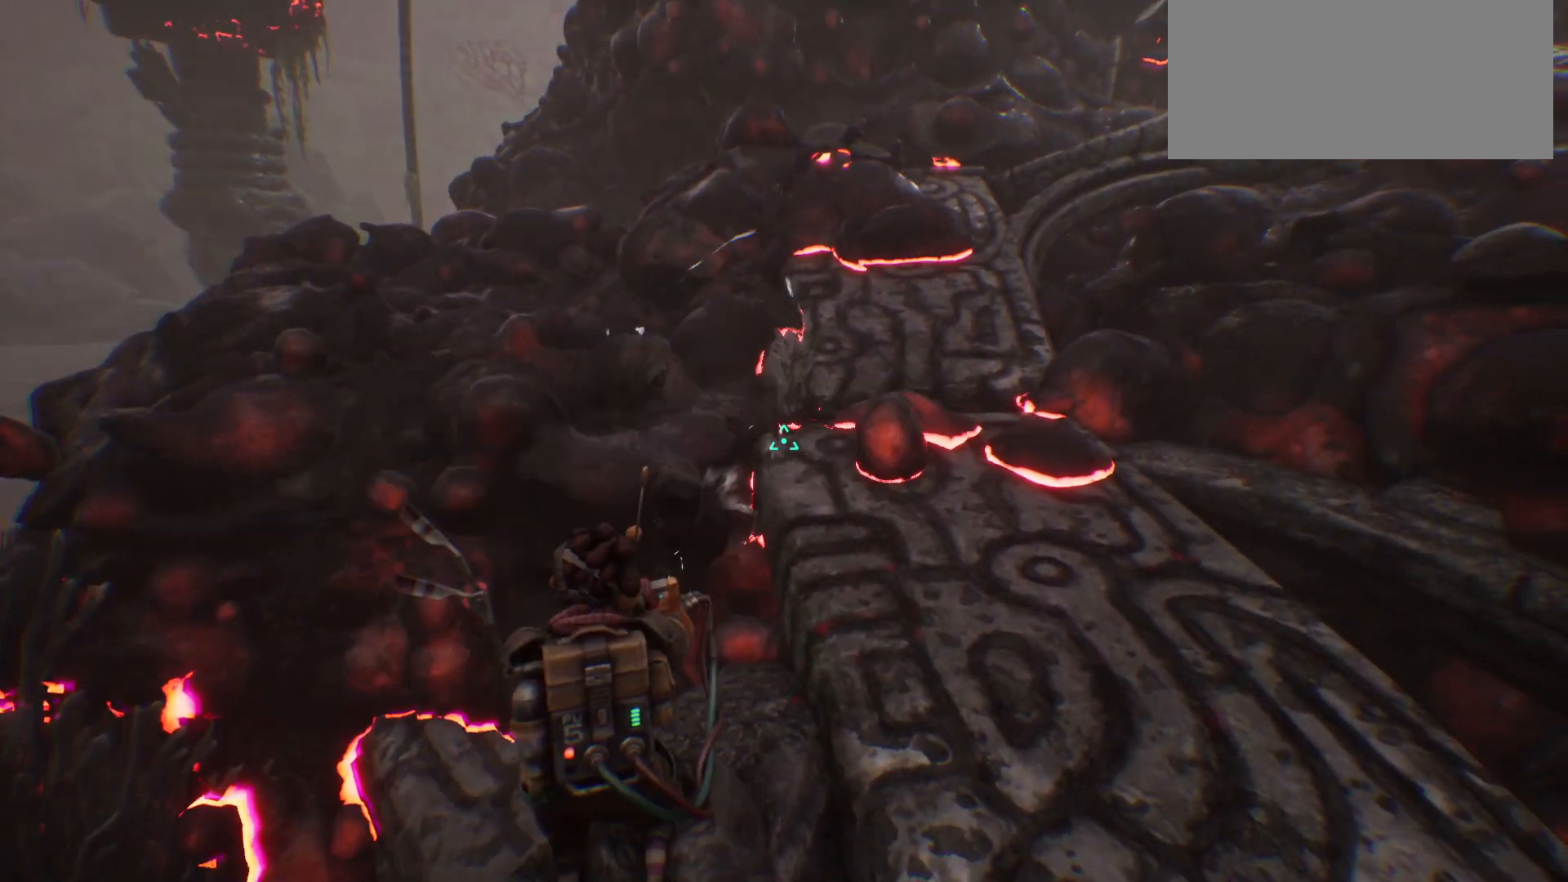
{"keys": ["d", "space", "w"], "events": [[483, "space", "down"]]}
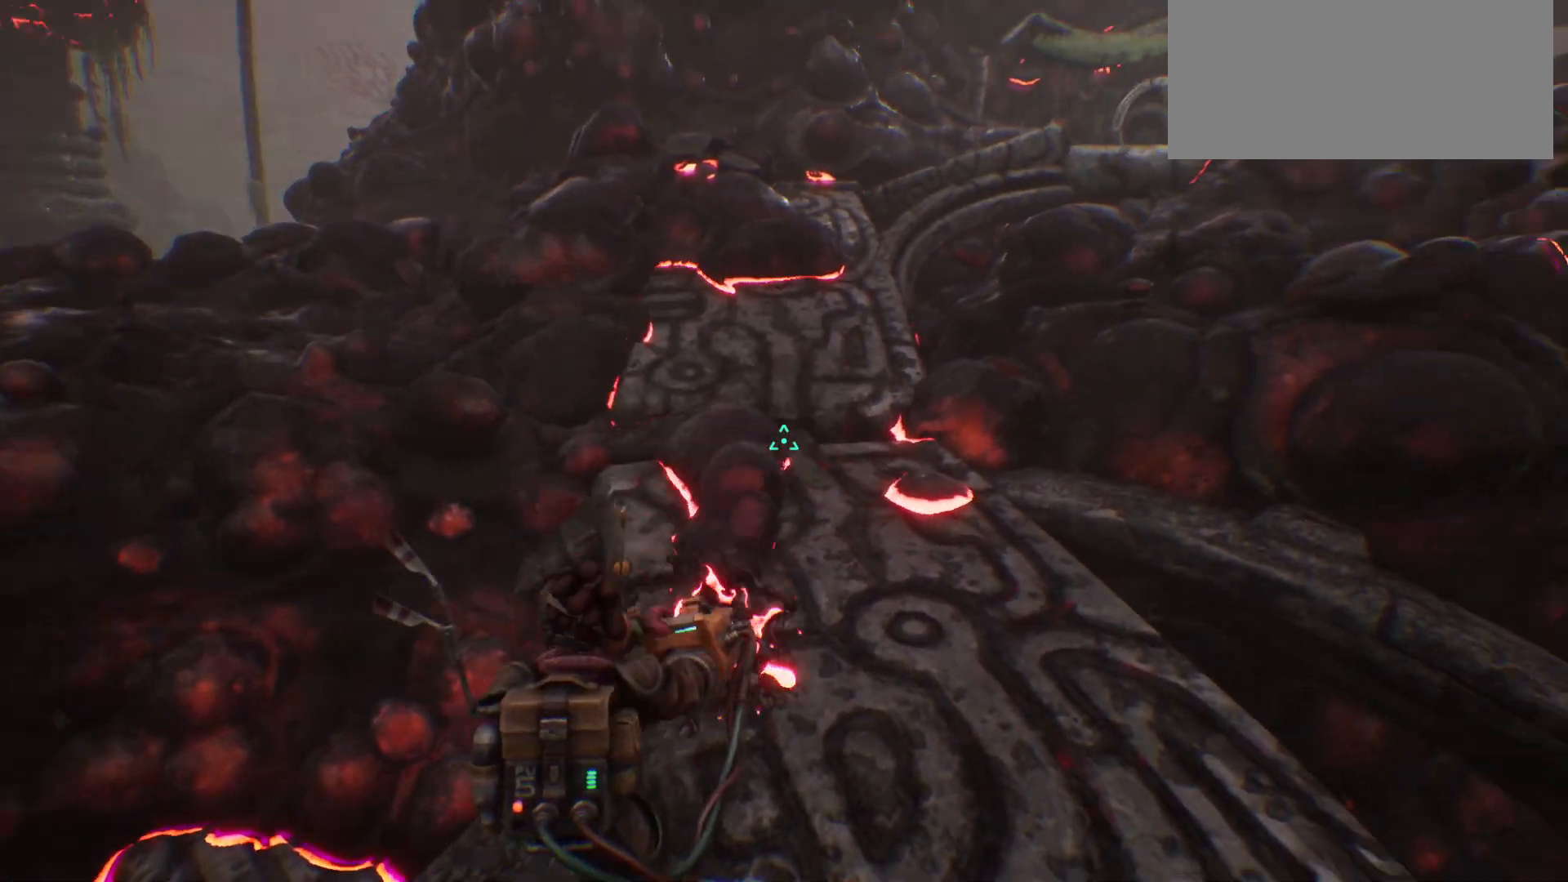
{"keys": ["w"], "events": [[50, "d", "up"], [83, "space", "up"]]}
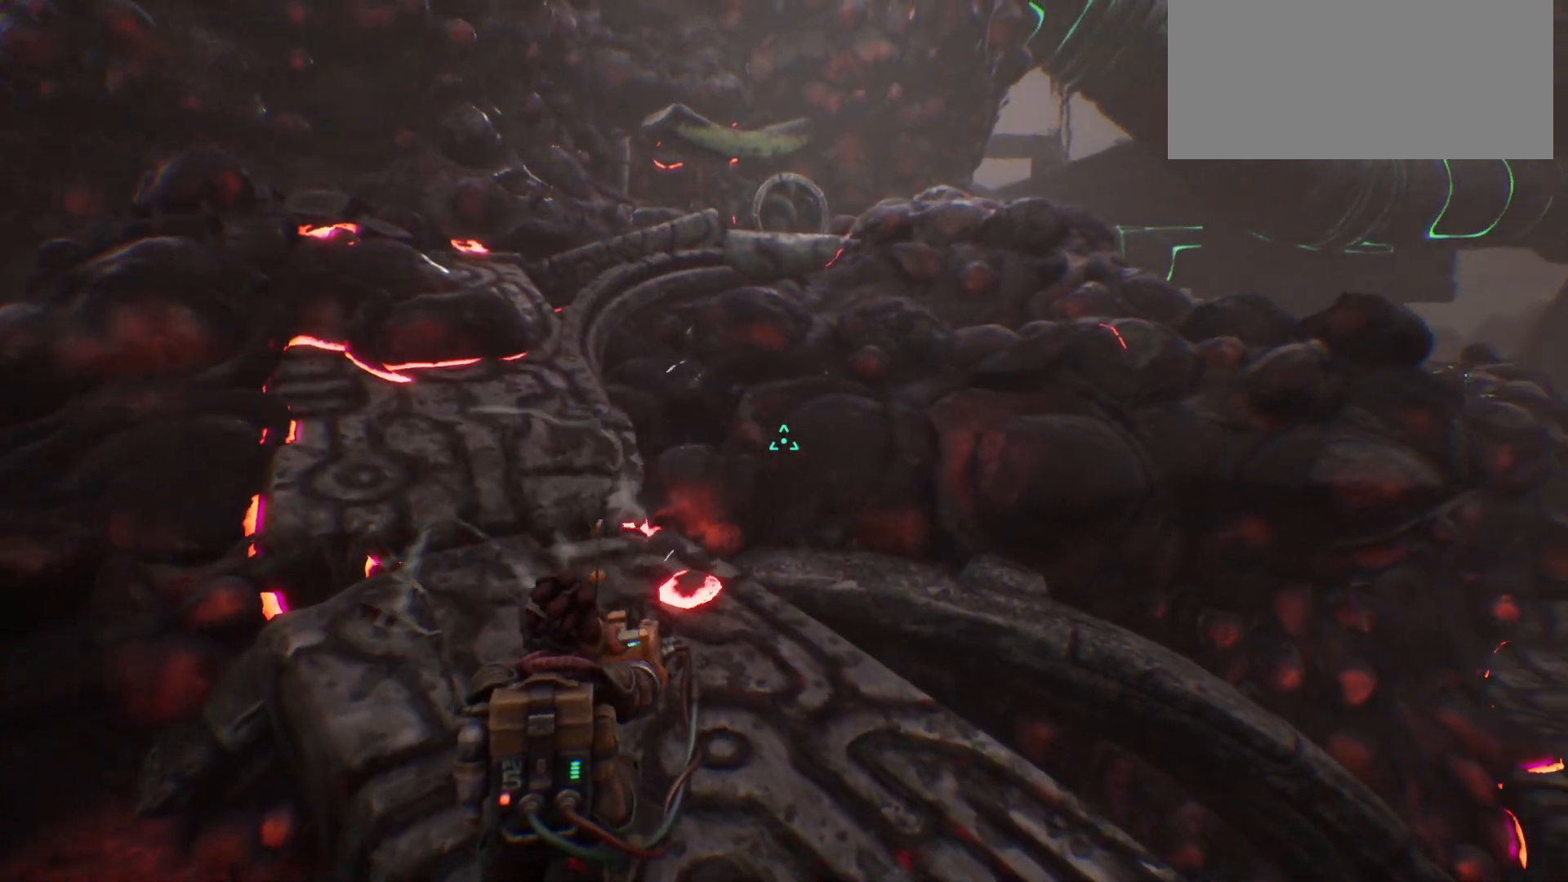
{"keys": ["a", "w"], "events": [[467, "a", "down"]]}
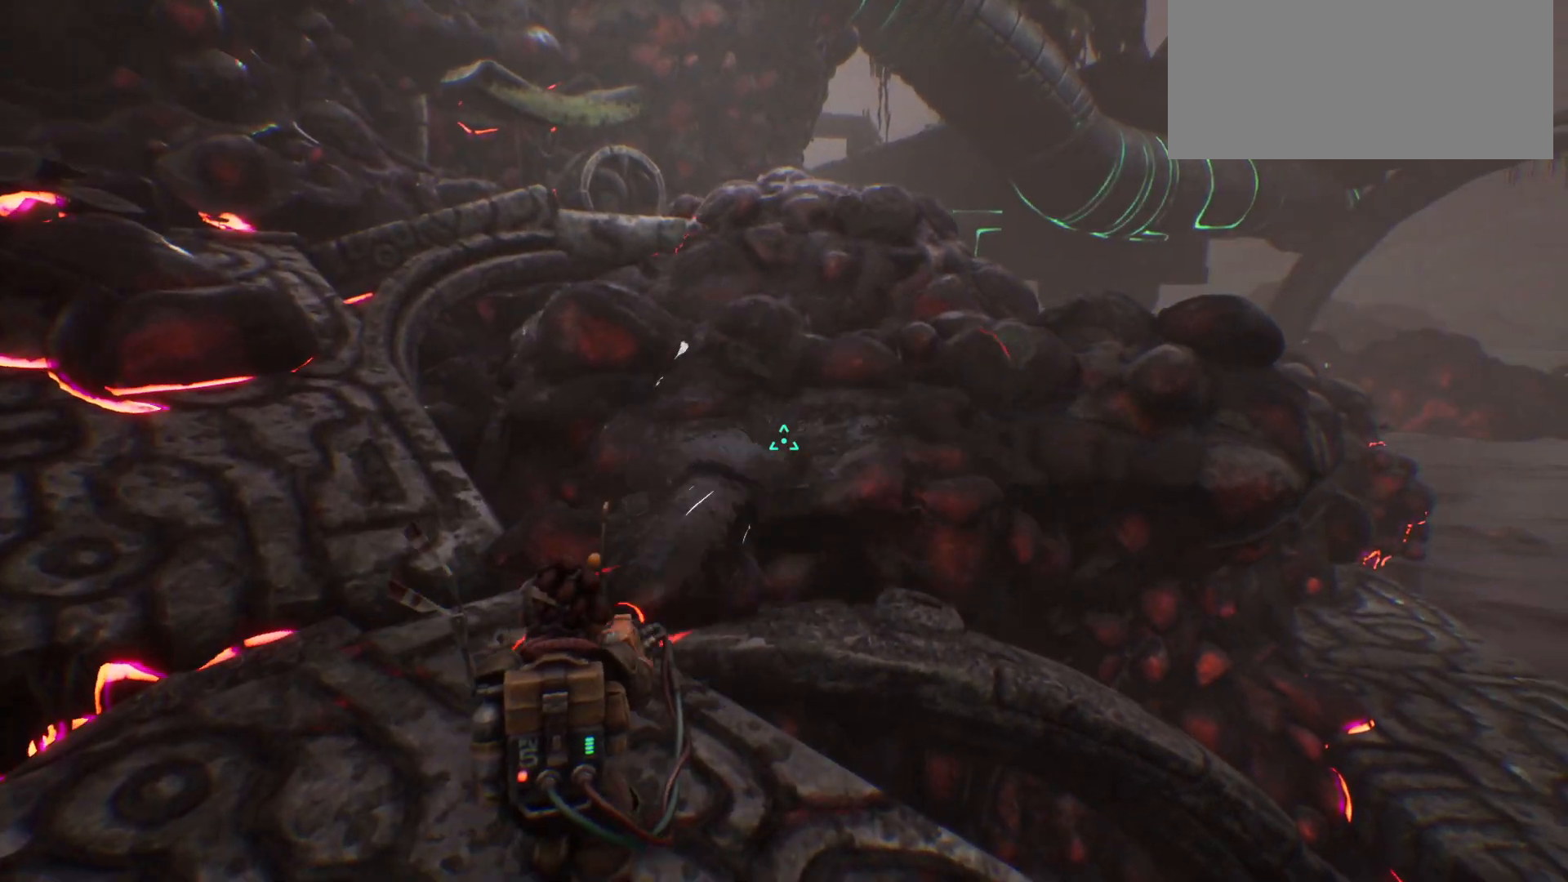
{"keys": ["a", "w"], "events": []}
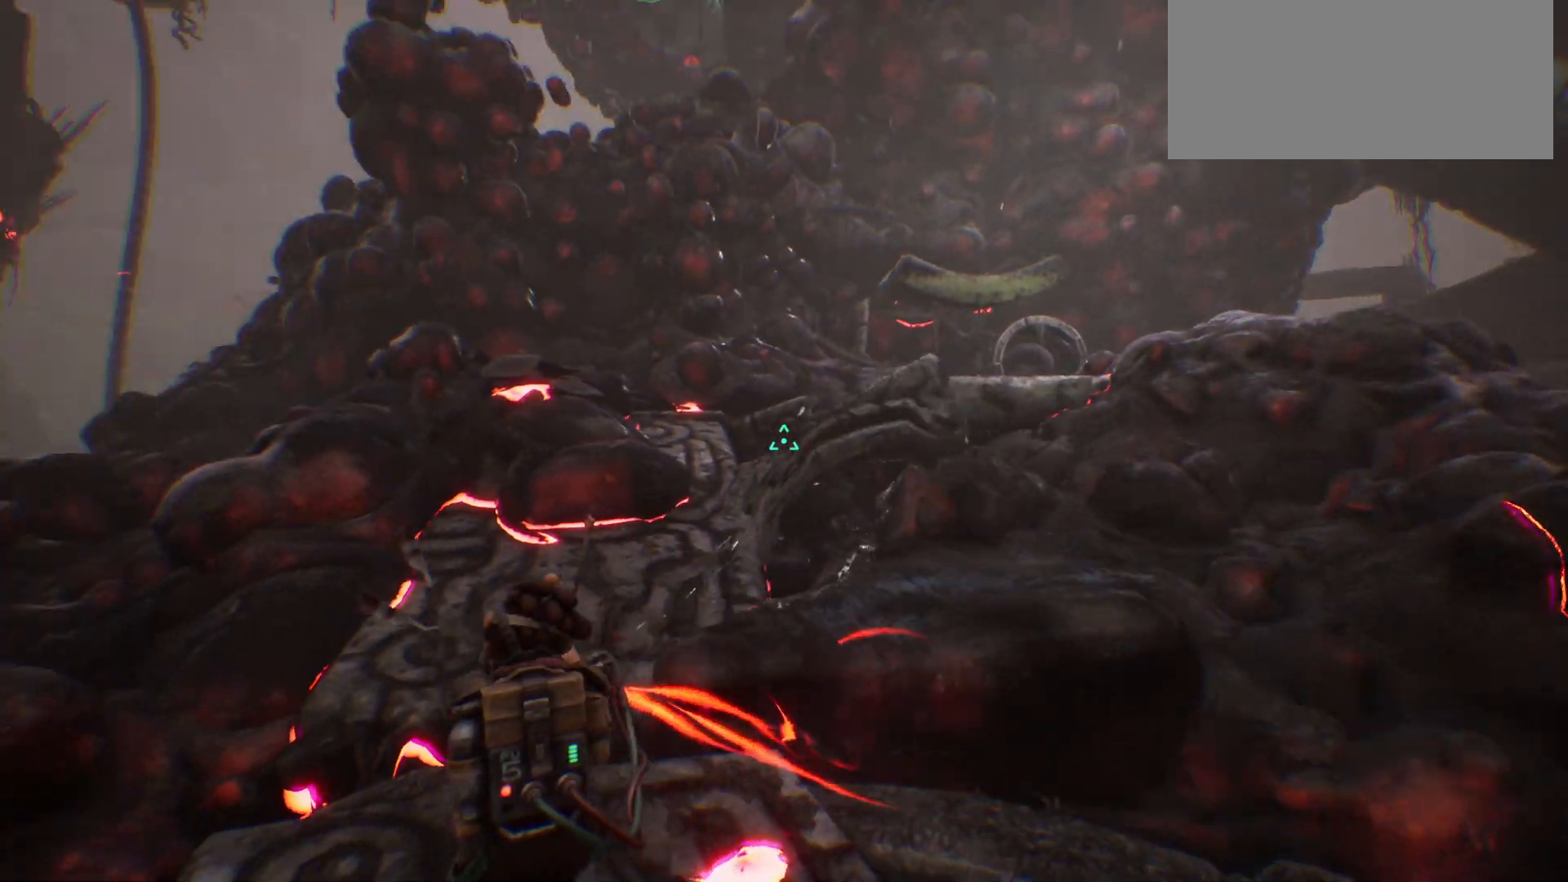
{"keys": ["w"], "events": [[83, "a", "up"]]}
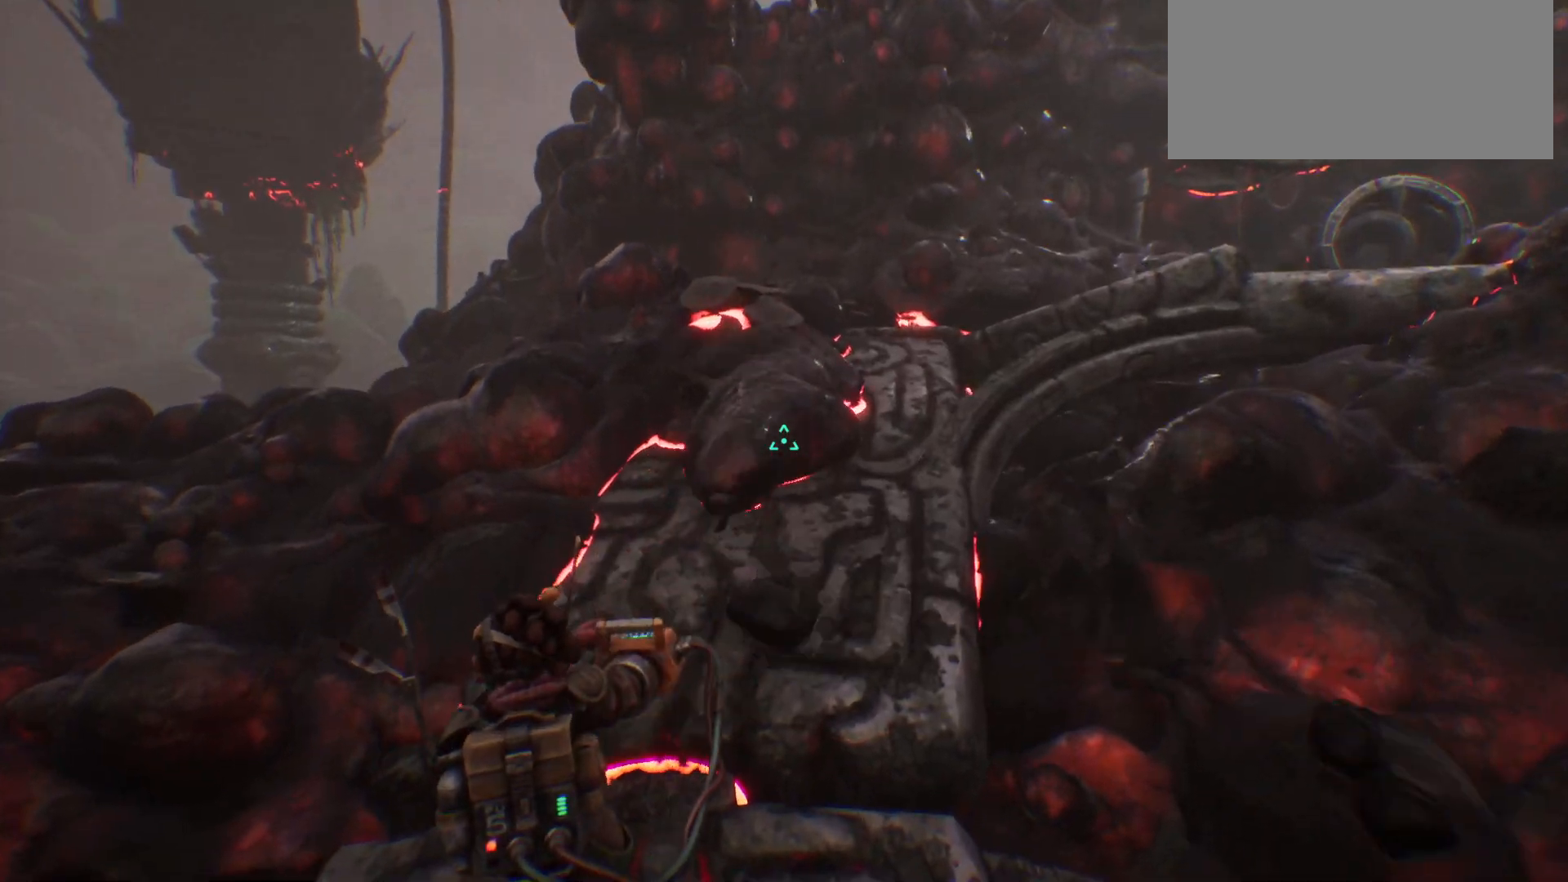
{"keys": ["w"], "events": []}
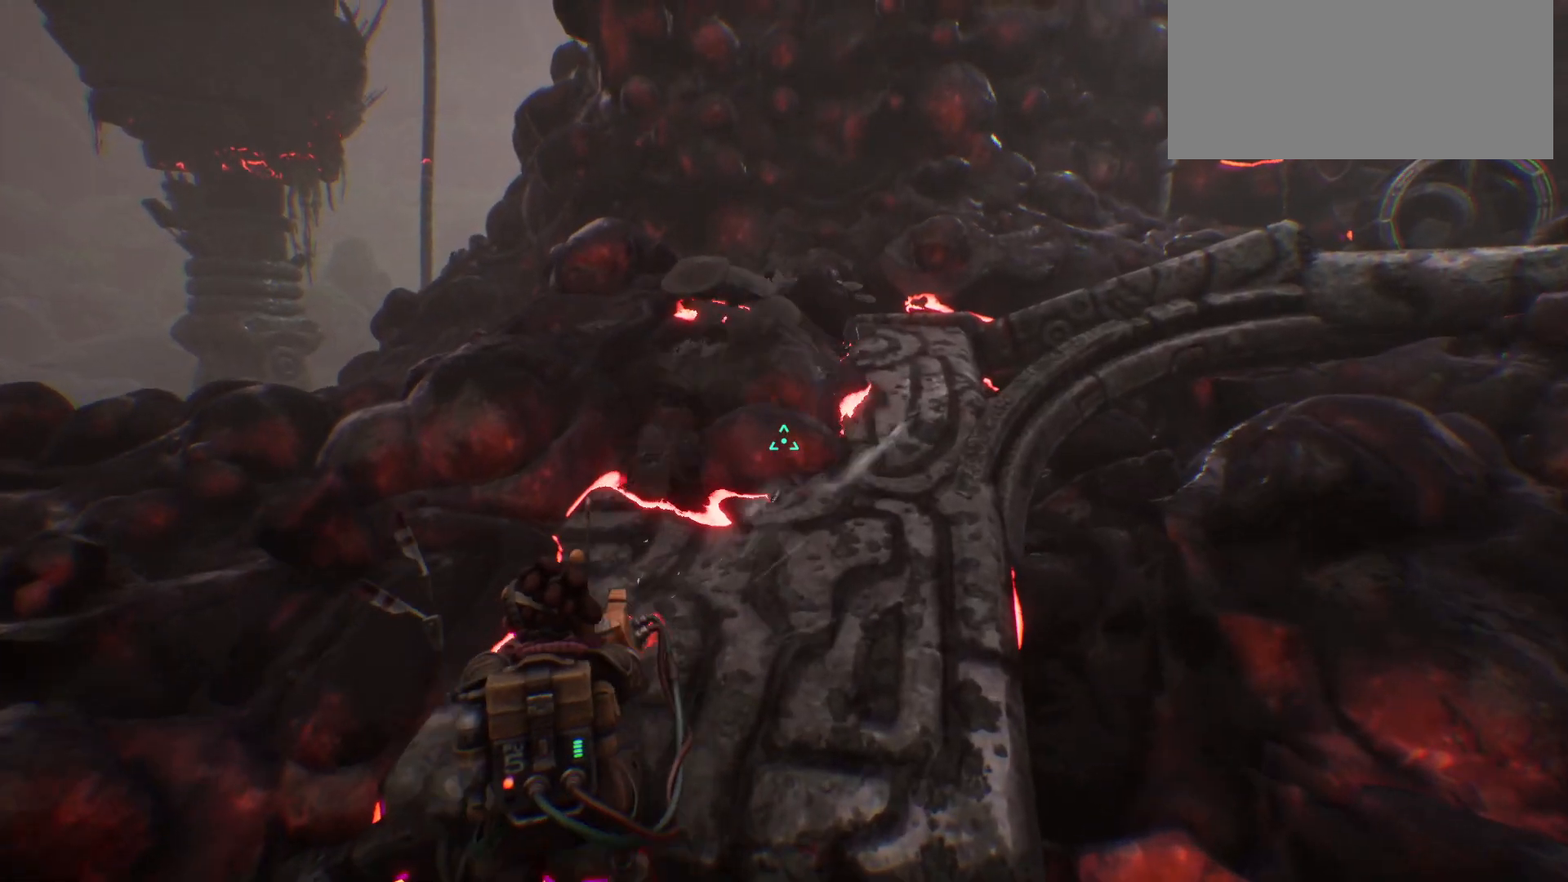
{"keys": ["w"], "events": []}
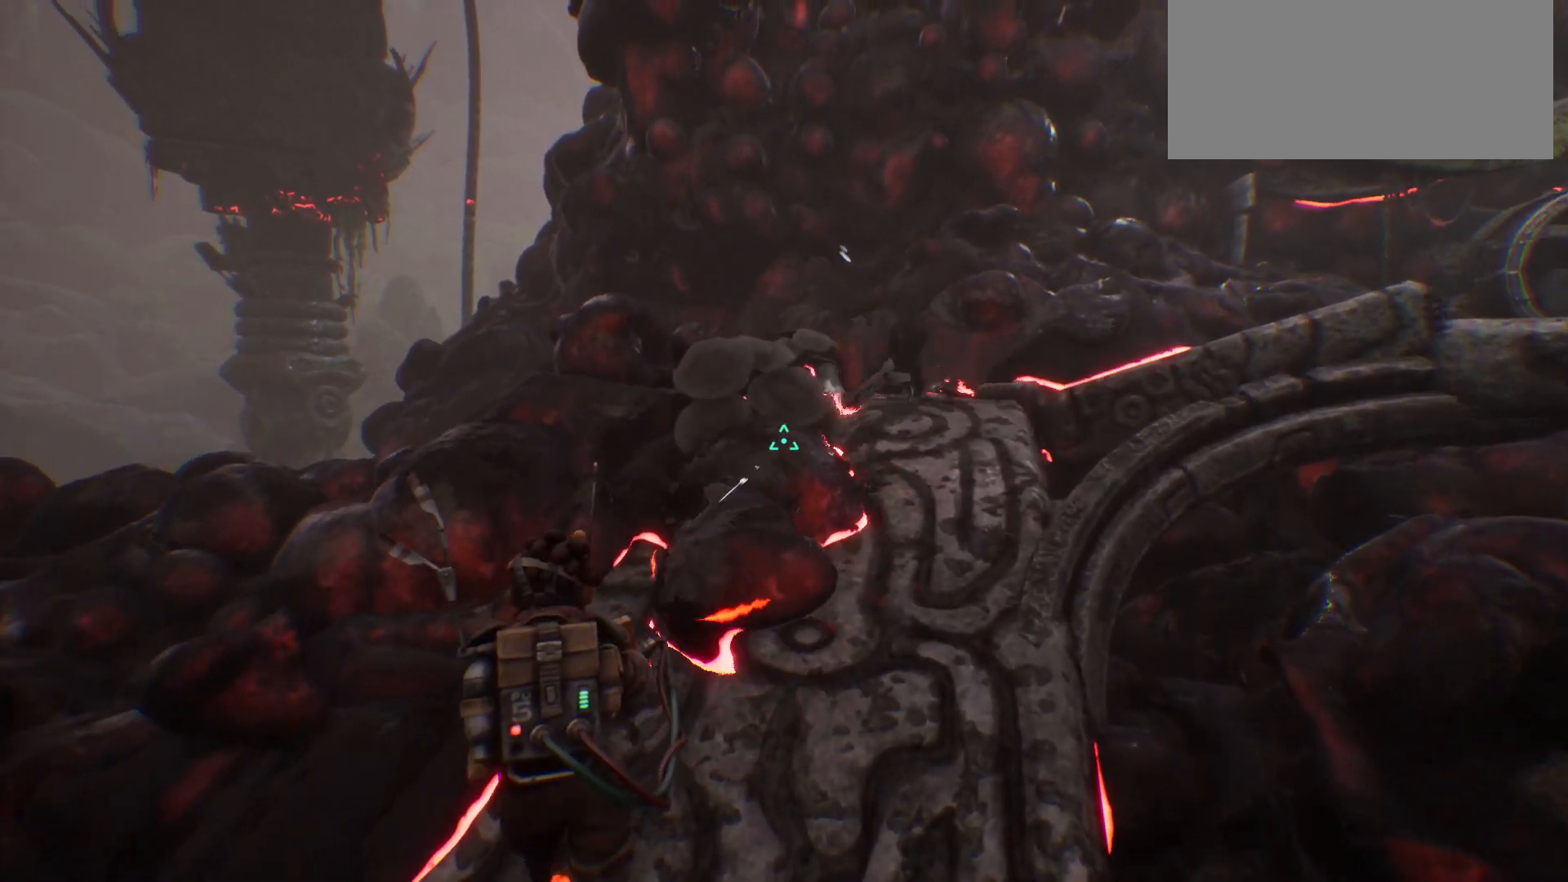
{"keys": ["d", "w"], "events": [[233, "d", "down"]]}
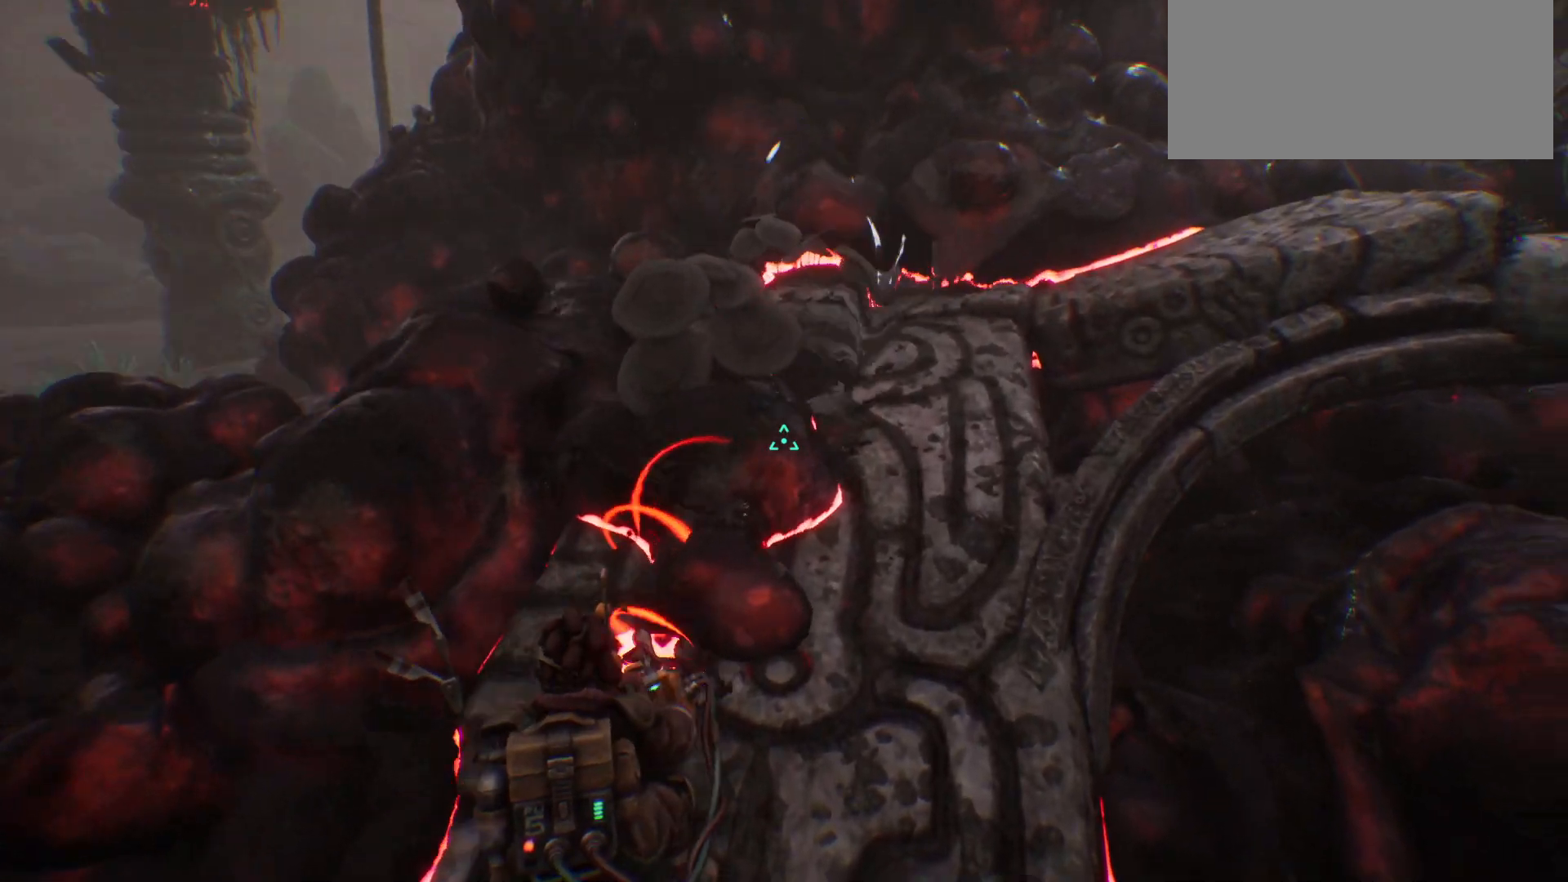
{"keys": ["shift_l", "w"], "events": [[300, "d", "up"], [417, "shift_l", "down"]]}
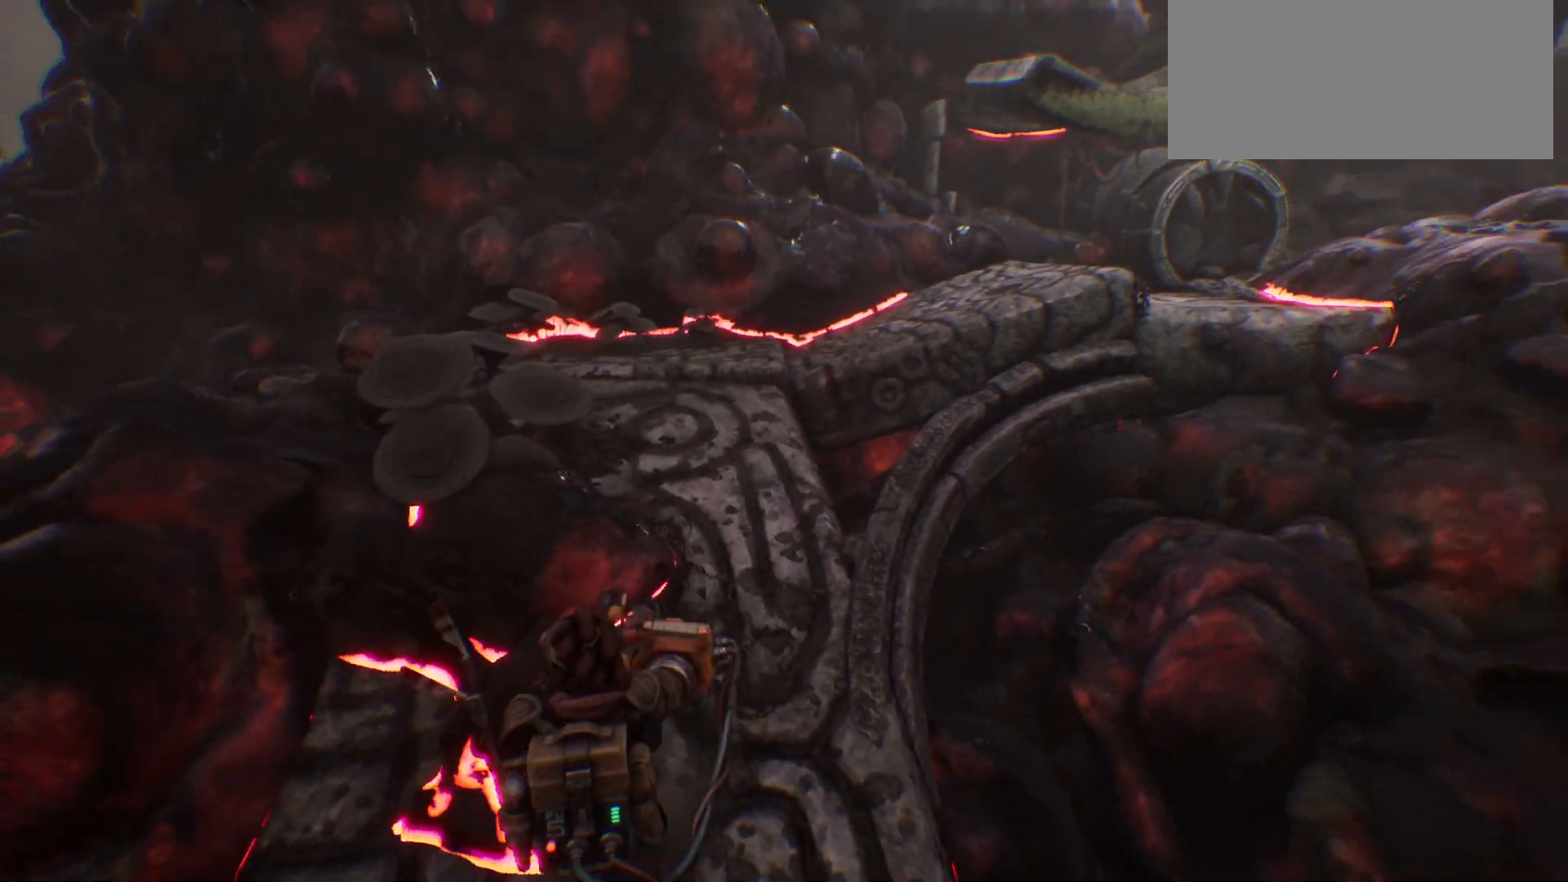
{"keys": ["shift_l", "w"], "events": []}
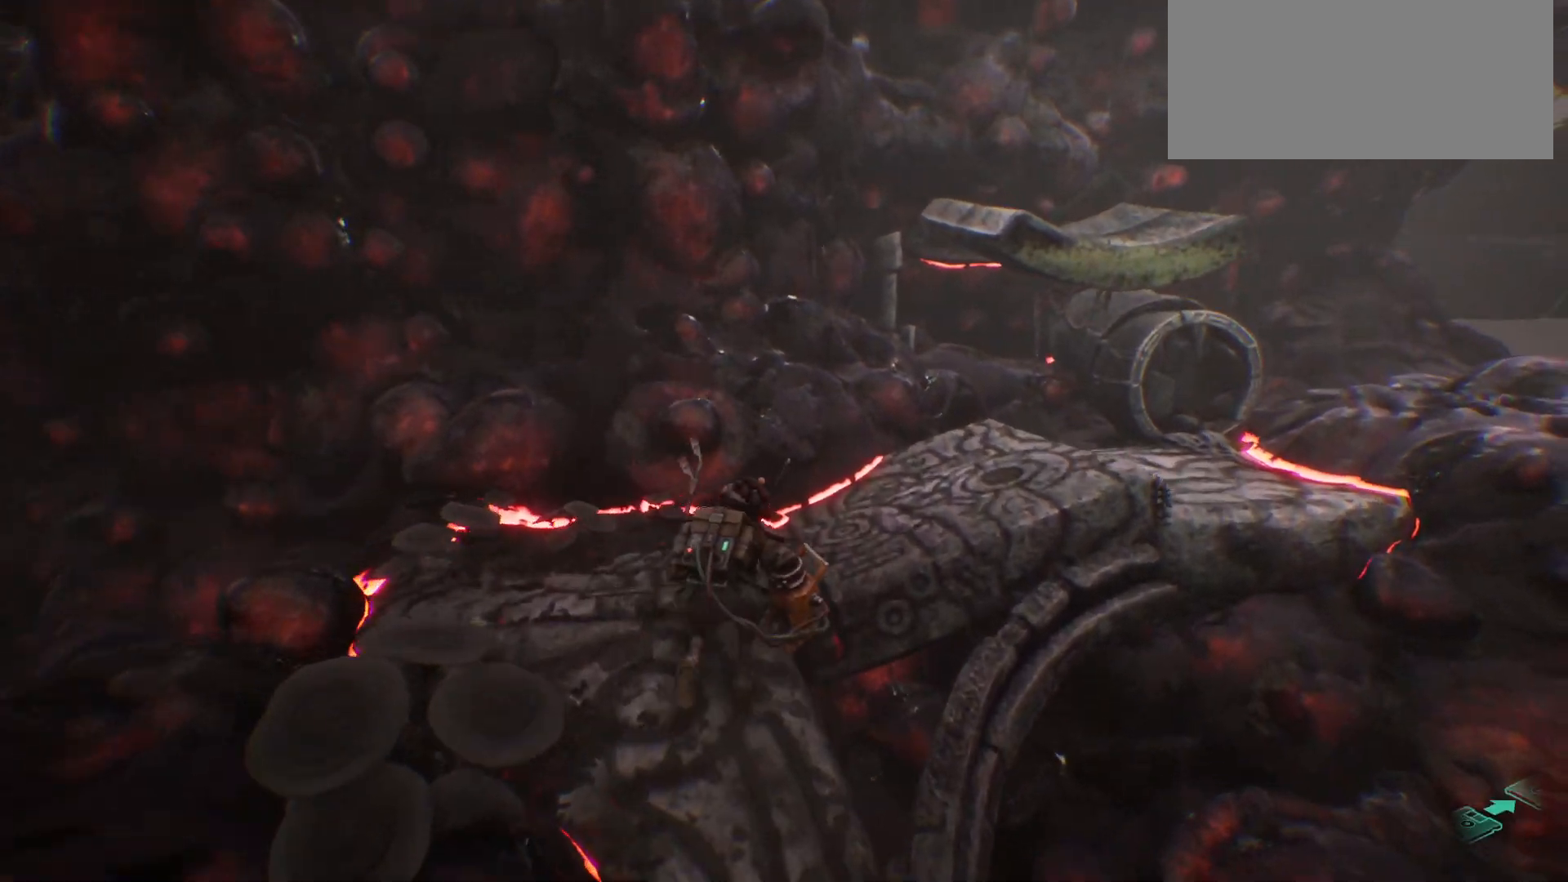
{"keys": ["d", "shift_l", "w"], "events": [[233, "d", "down"]]}
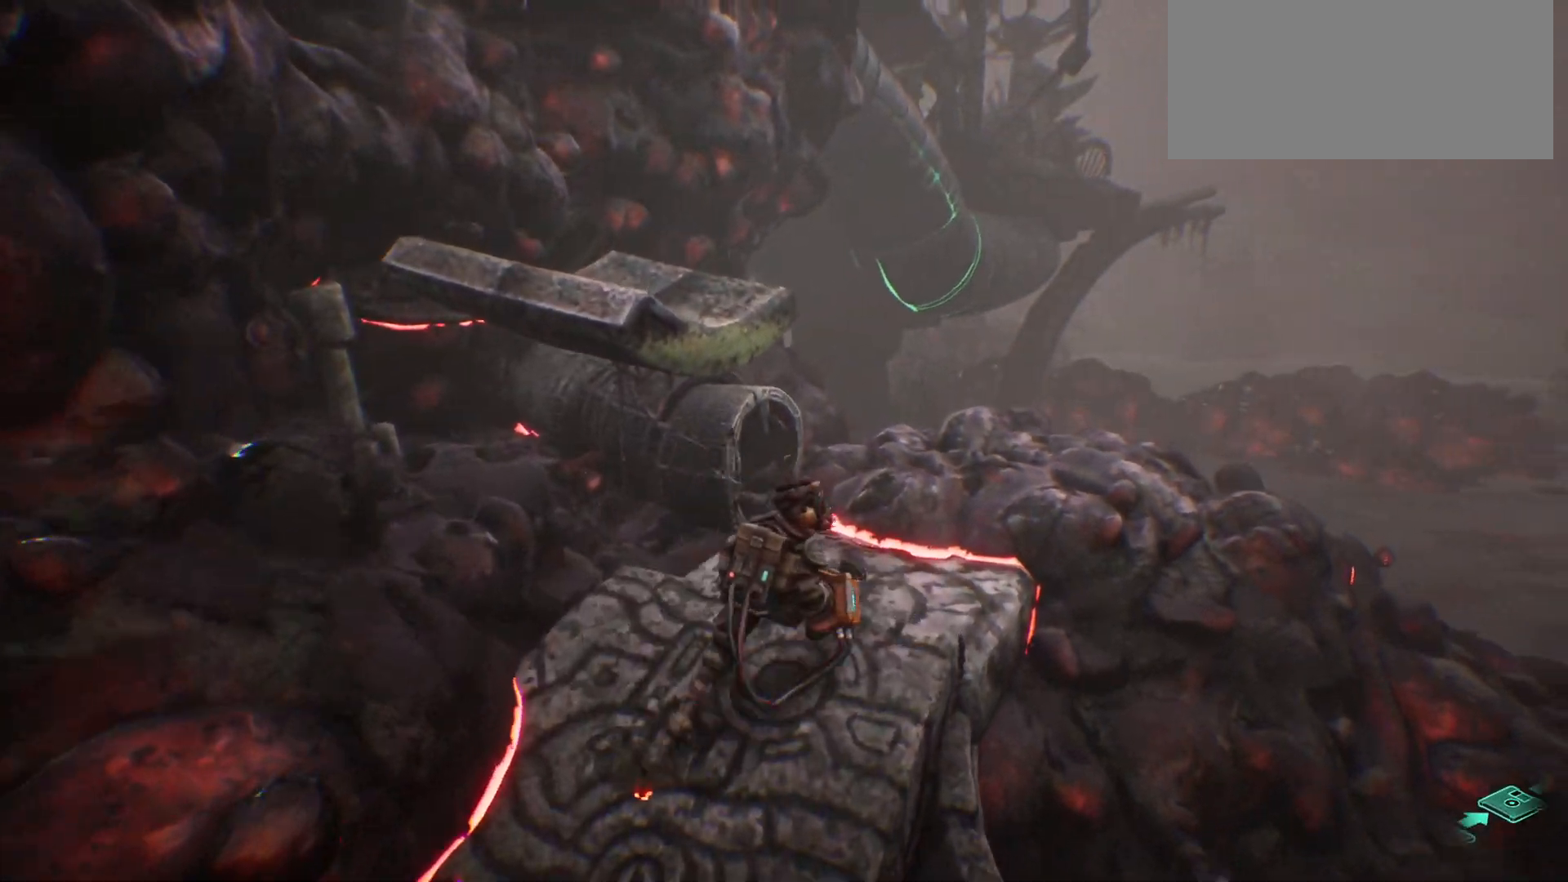
{"keys": [], "events": [[183, "d", "up"], [233, "shift_l", "up"], [450, "w", "up"]]}
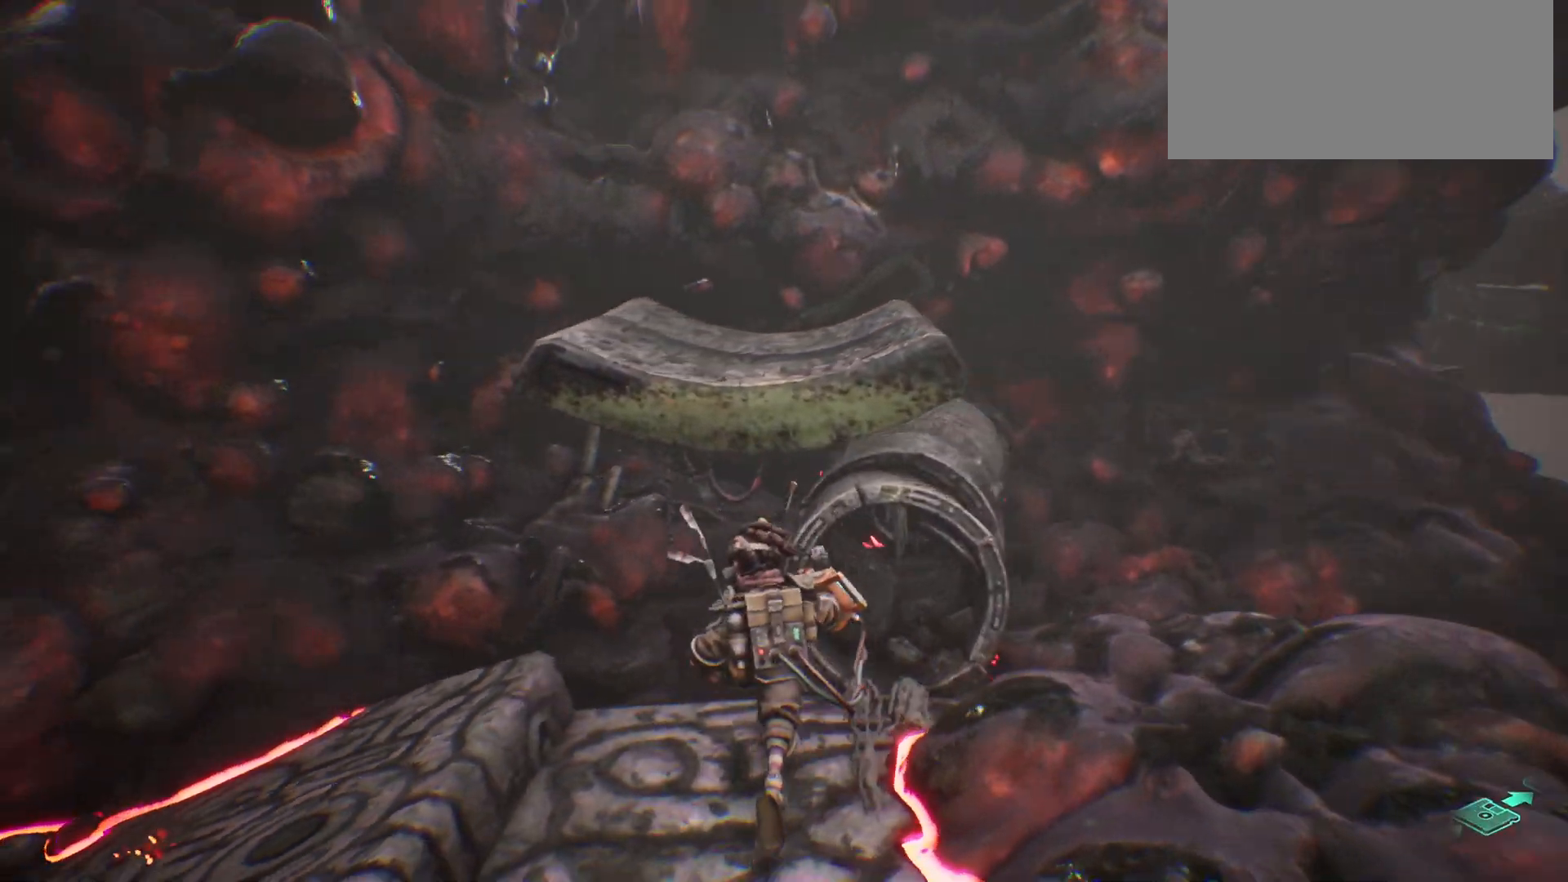
{"keys": ["space", "w"], "events": [[17, "space", "down"], [117, "w", "down"], [250, "space", "up"], [400, "space", "down"]]}
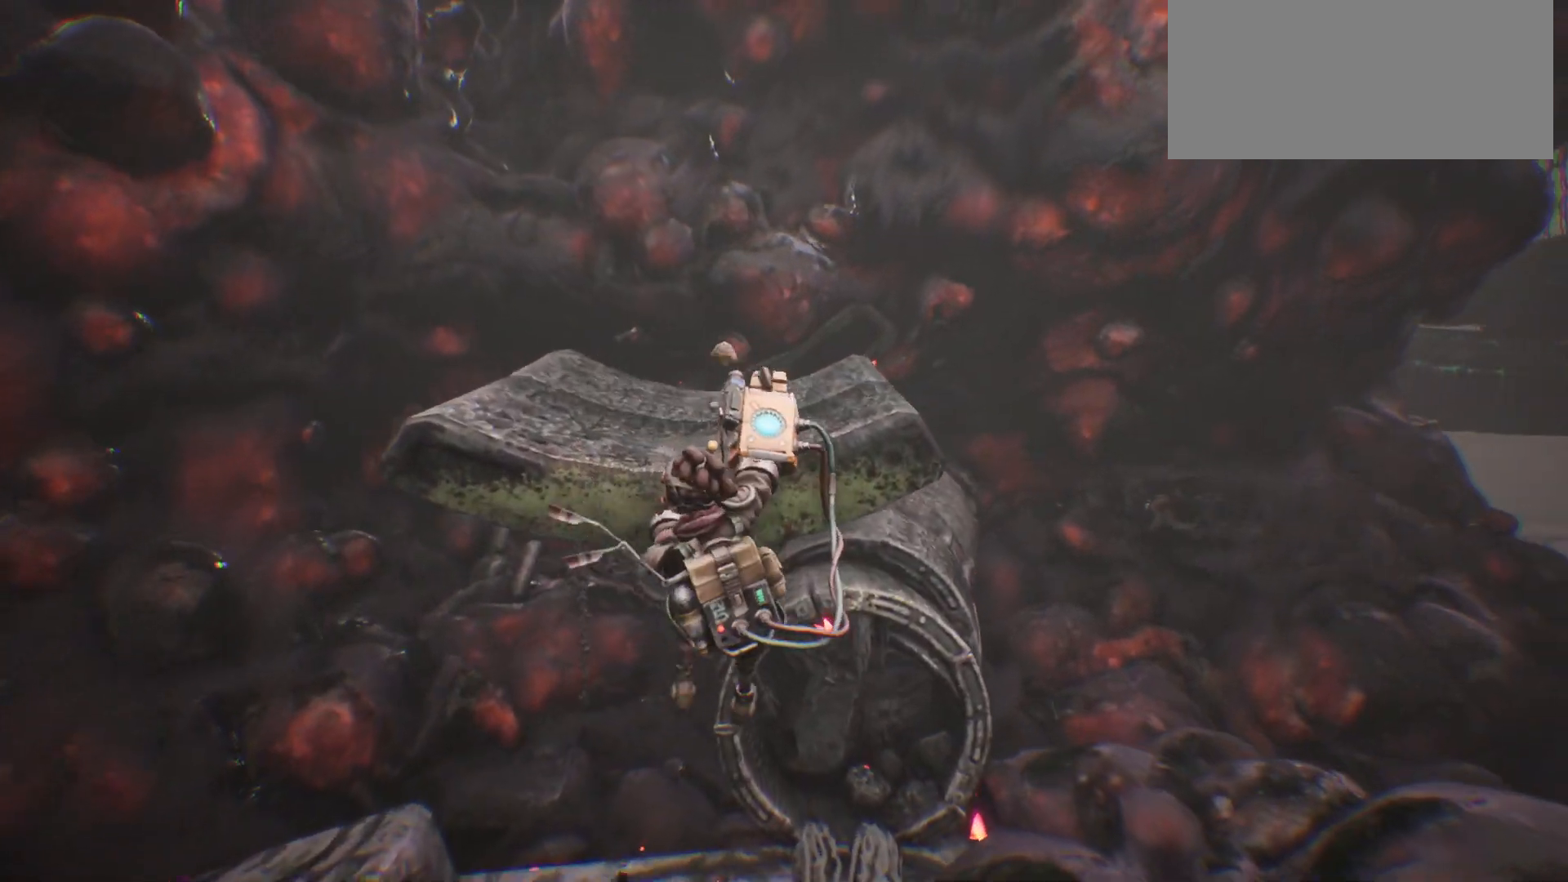
{"keys": [], "events": [[17, "space", "up"], [450, "w", "up"]]}
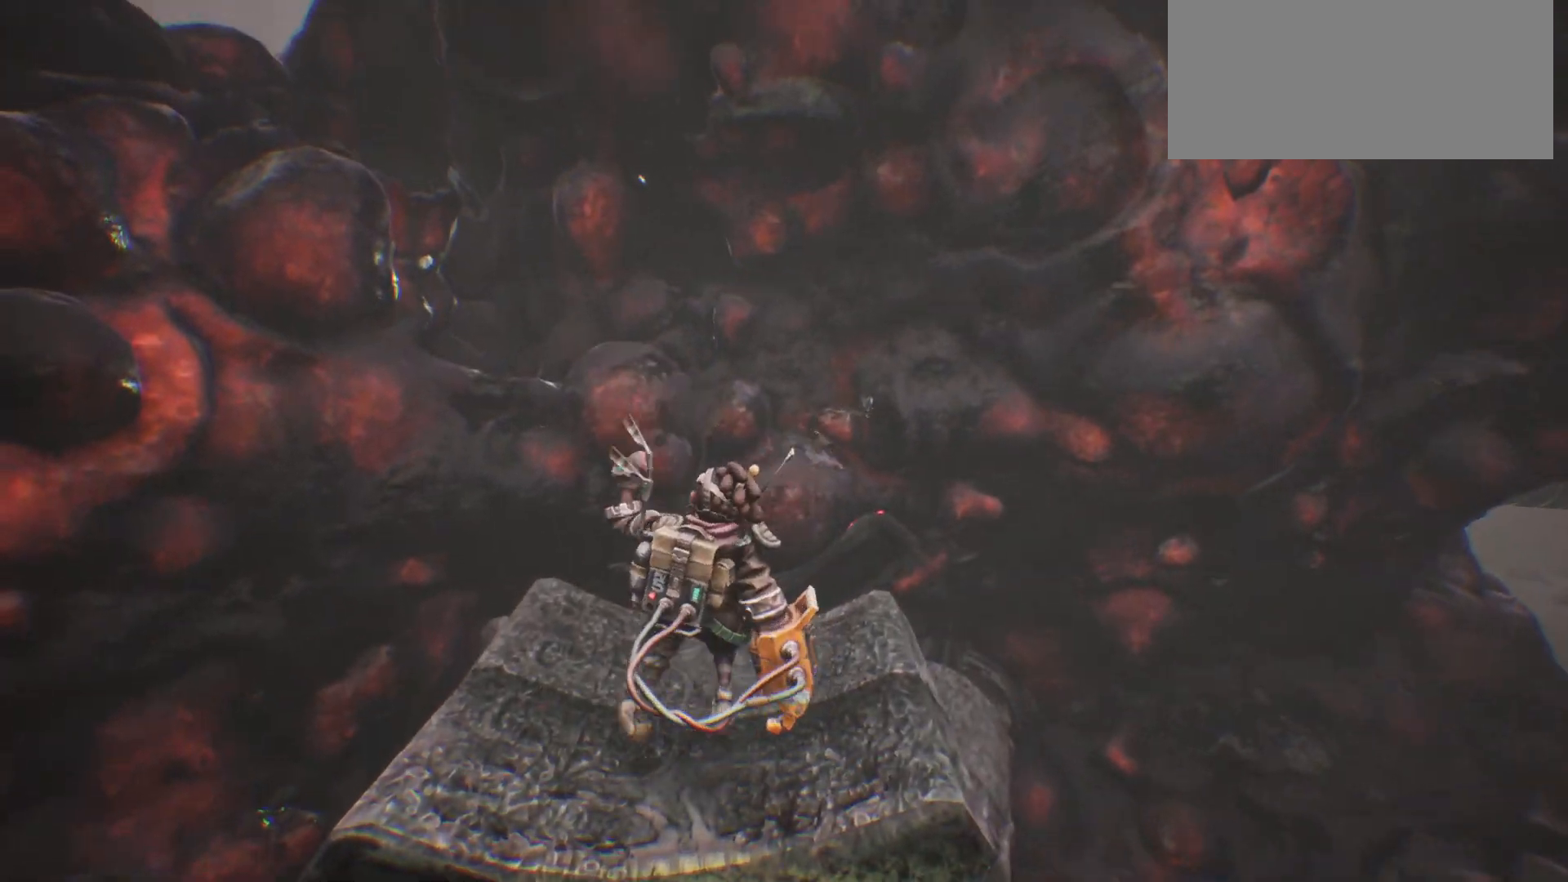
{"keys": ["w"], "events": [[333, "w", "down"]]}
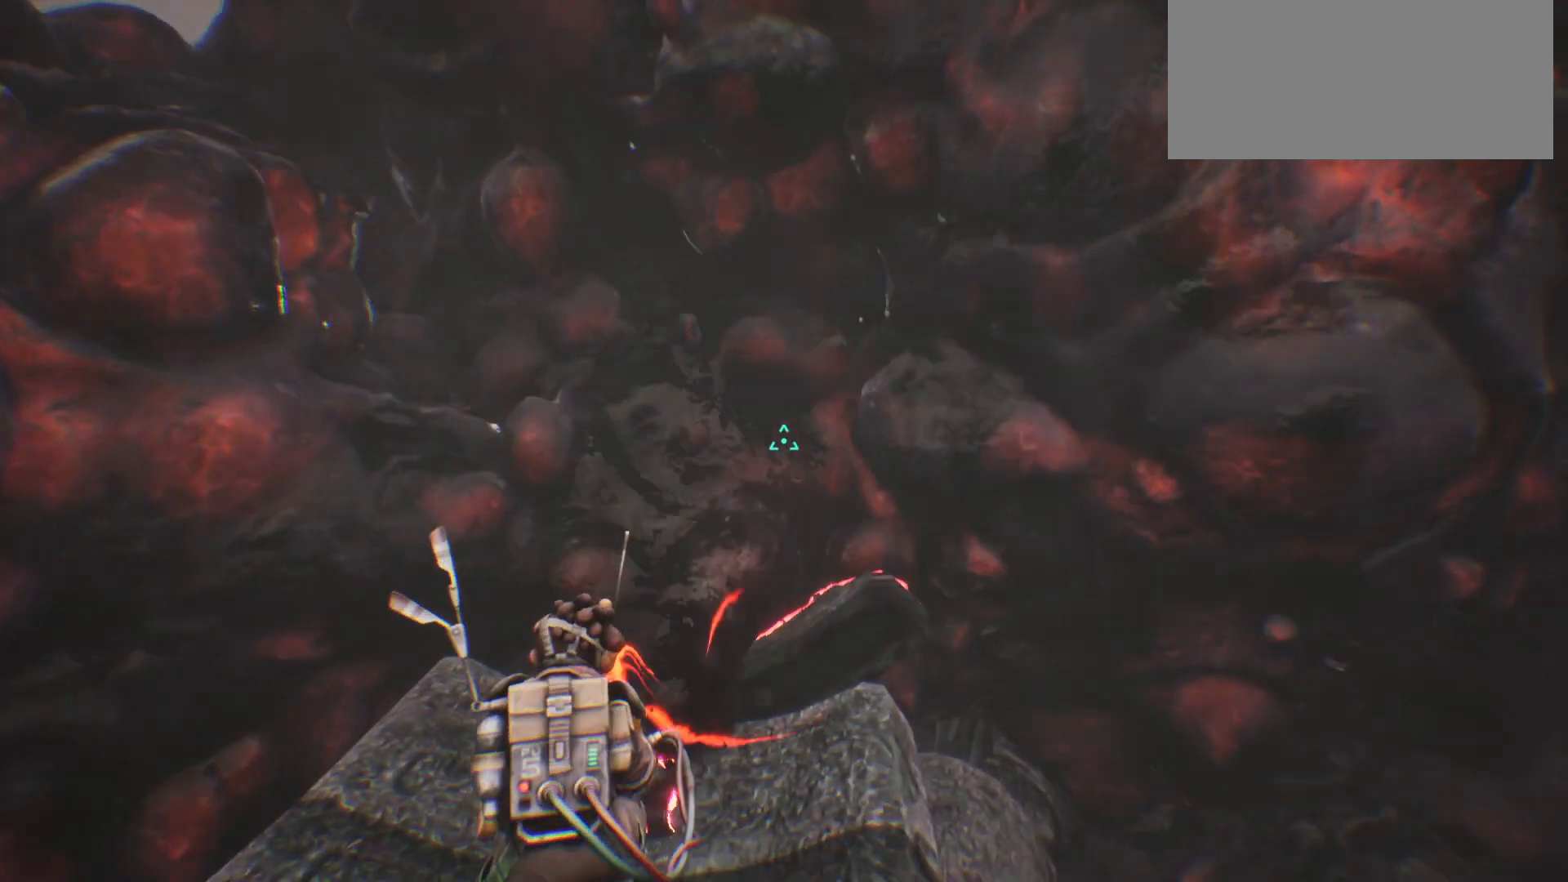
{"keys": ["w"], "events": []}
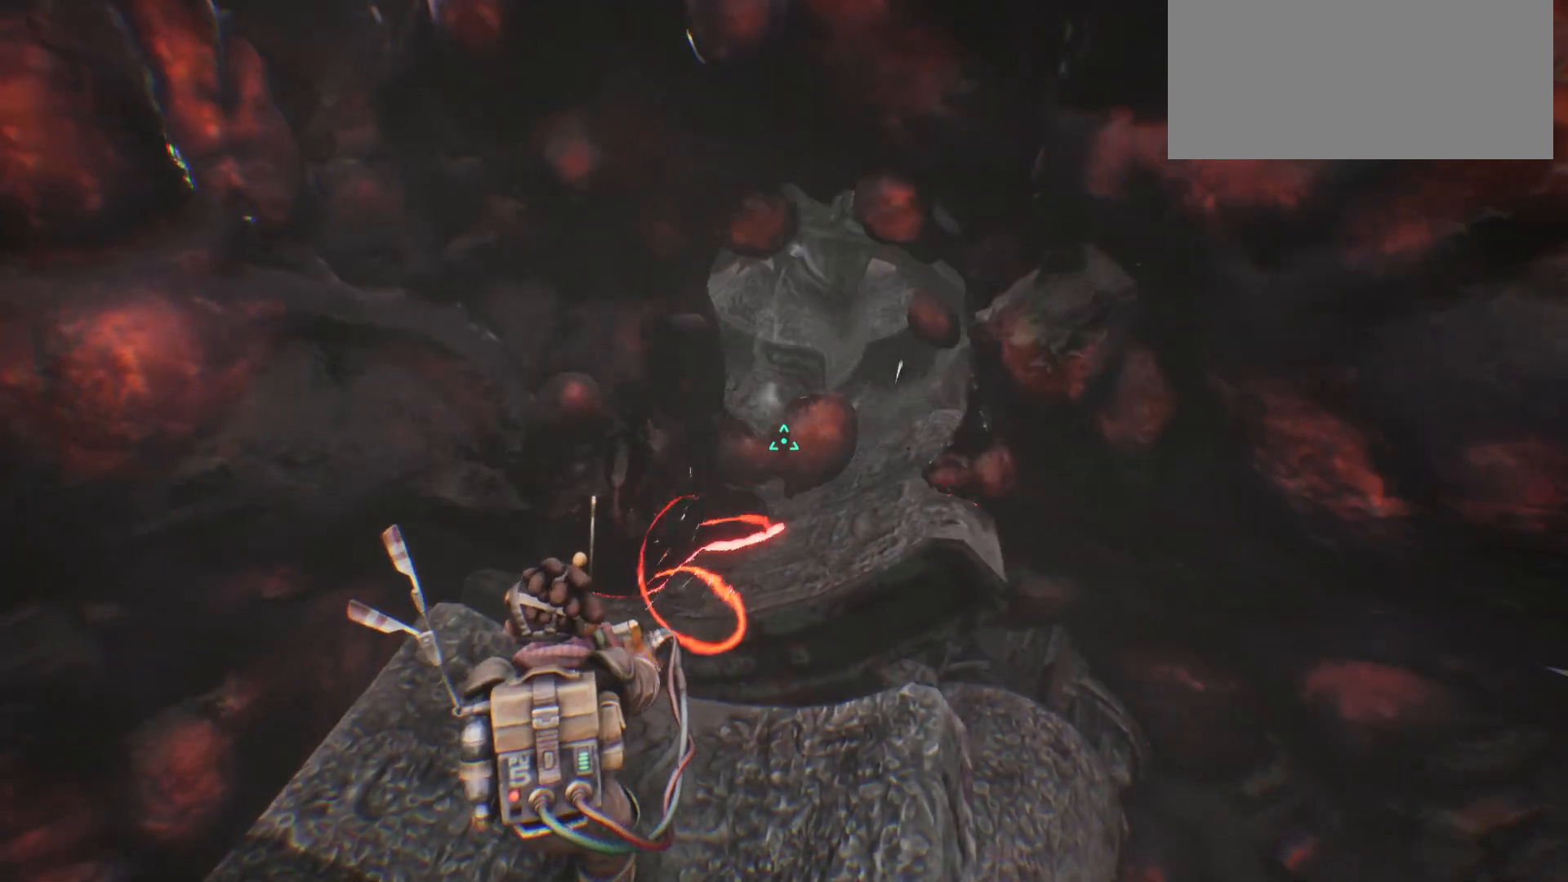
{"keys": ["w"], "events": []}
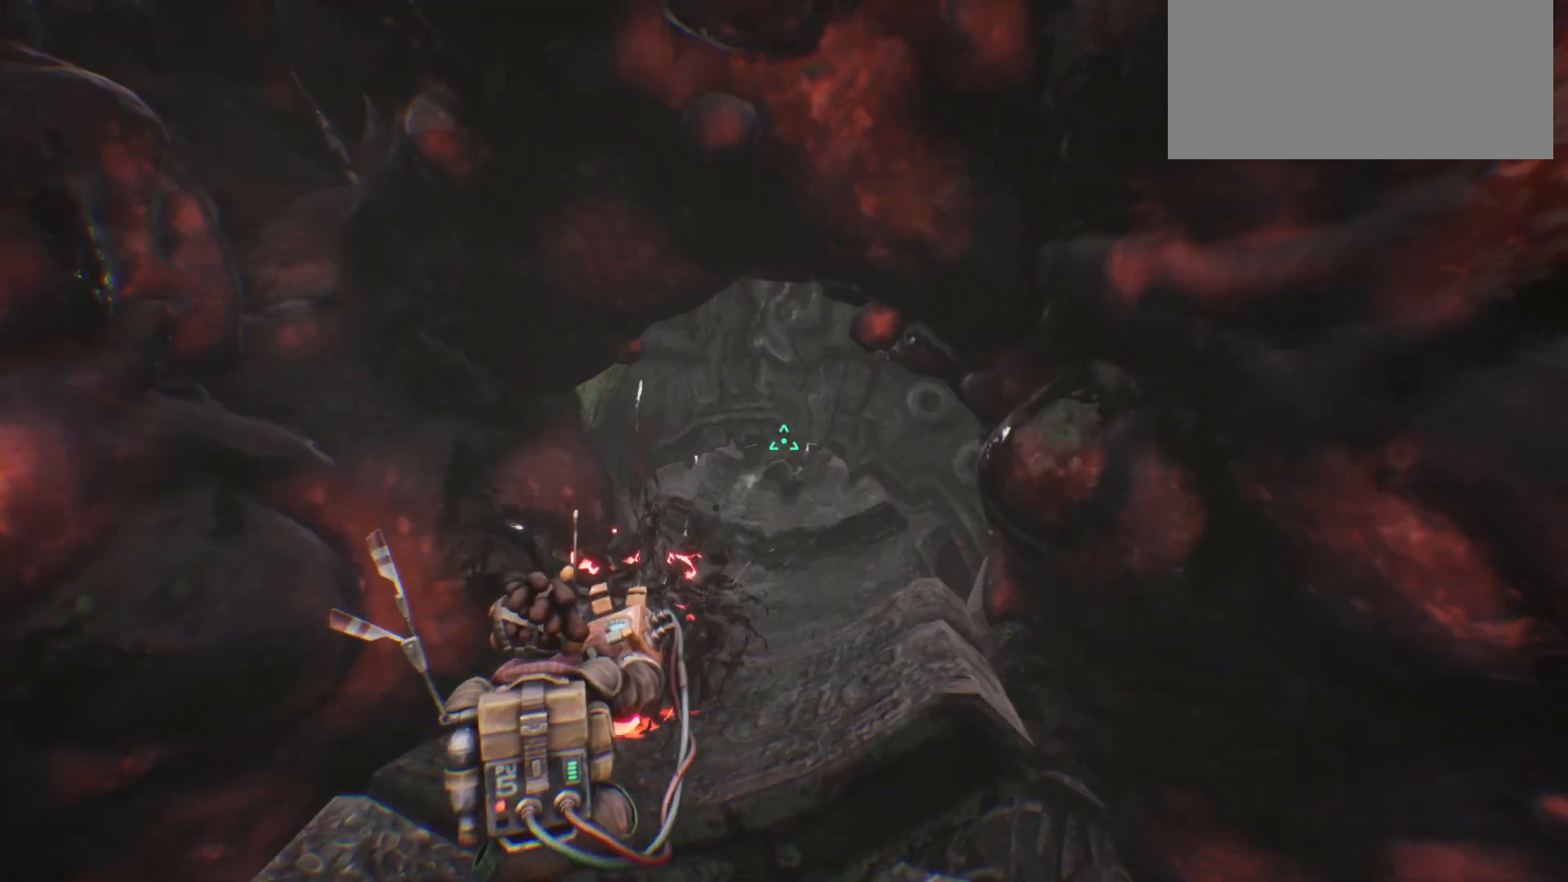
{"keys": ["w"], "events": []}
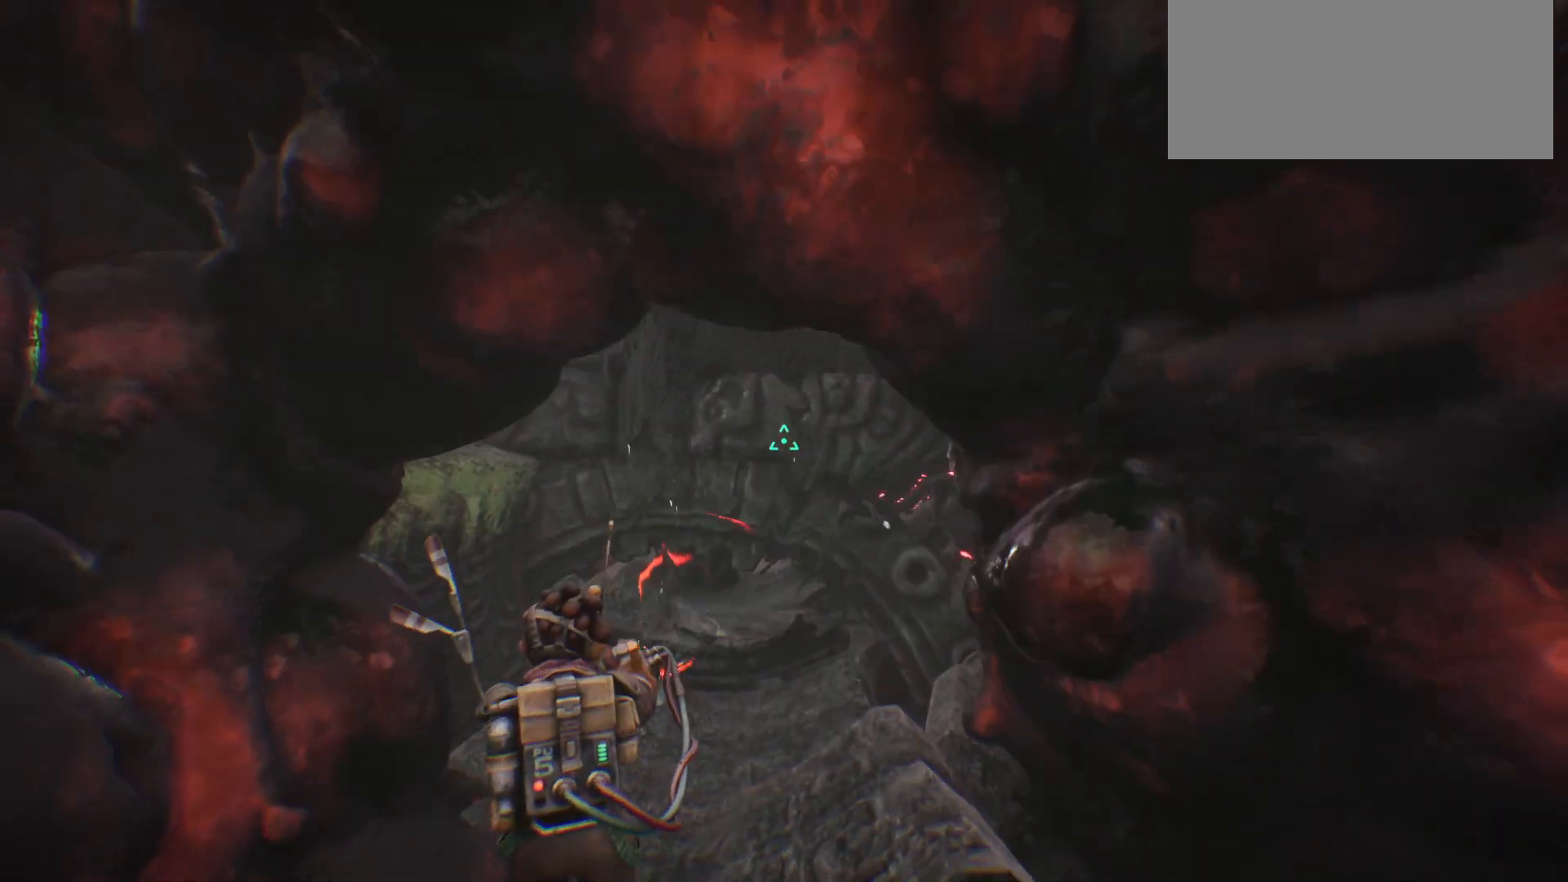
{"keys": ["w"], "events": []}
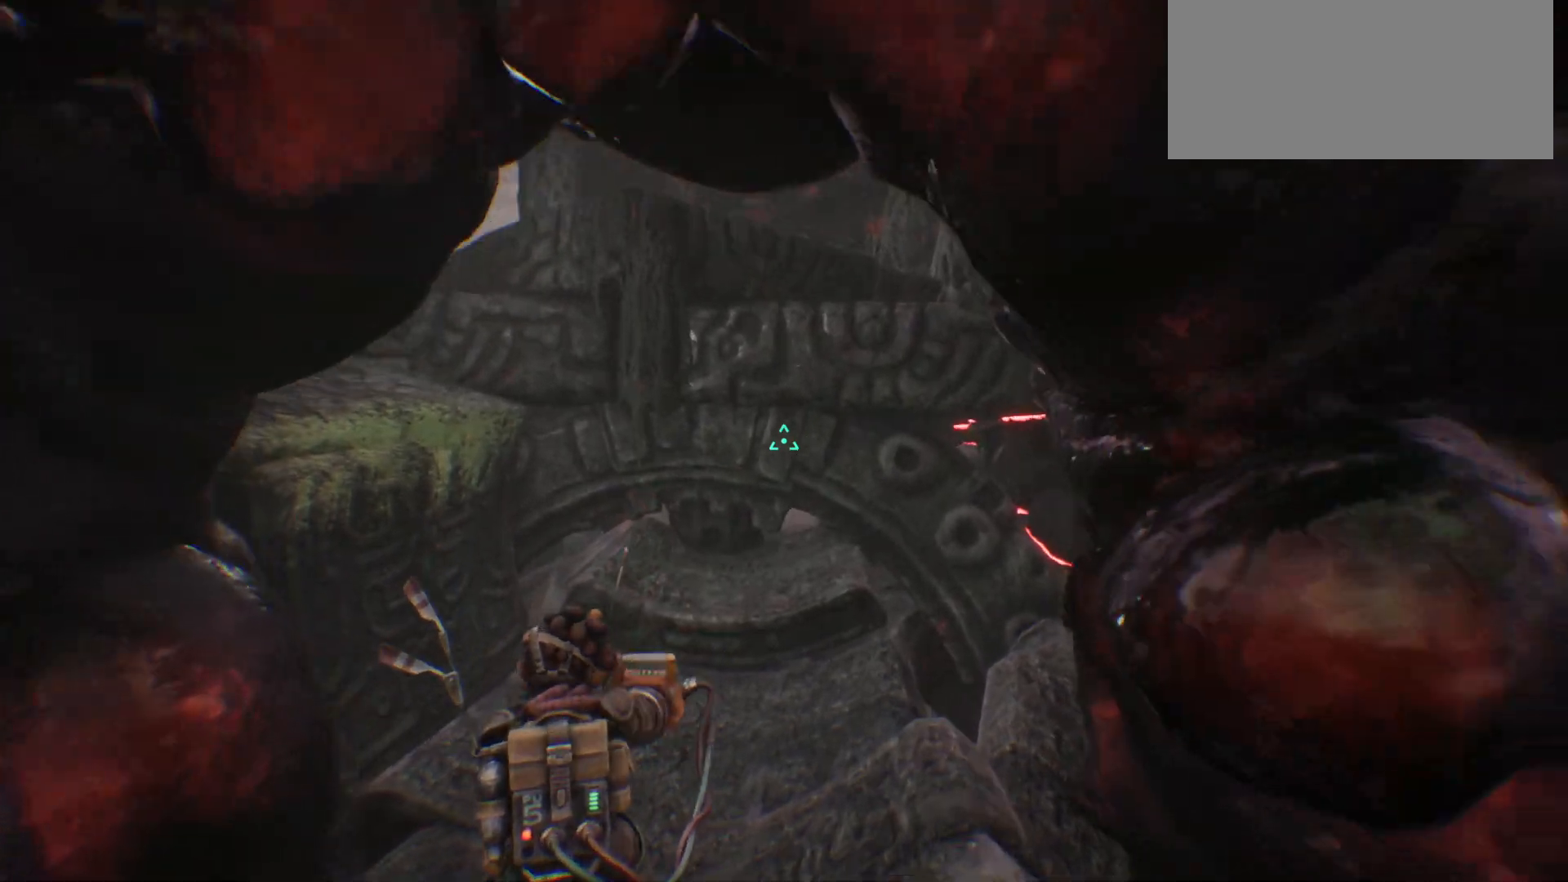
{"keys": ["w"], "events": []}
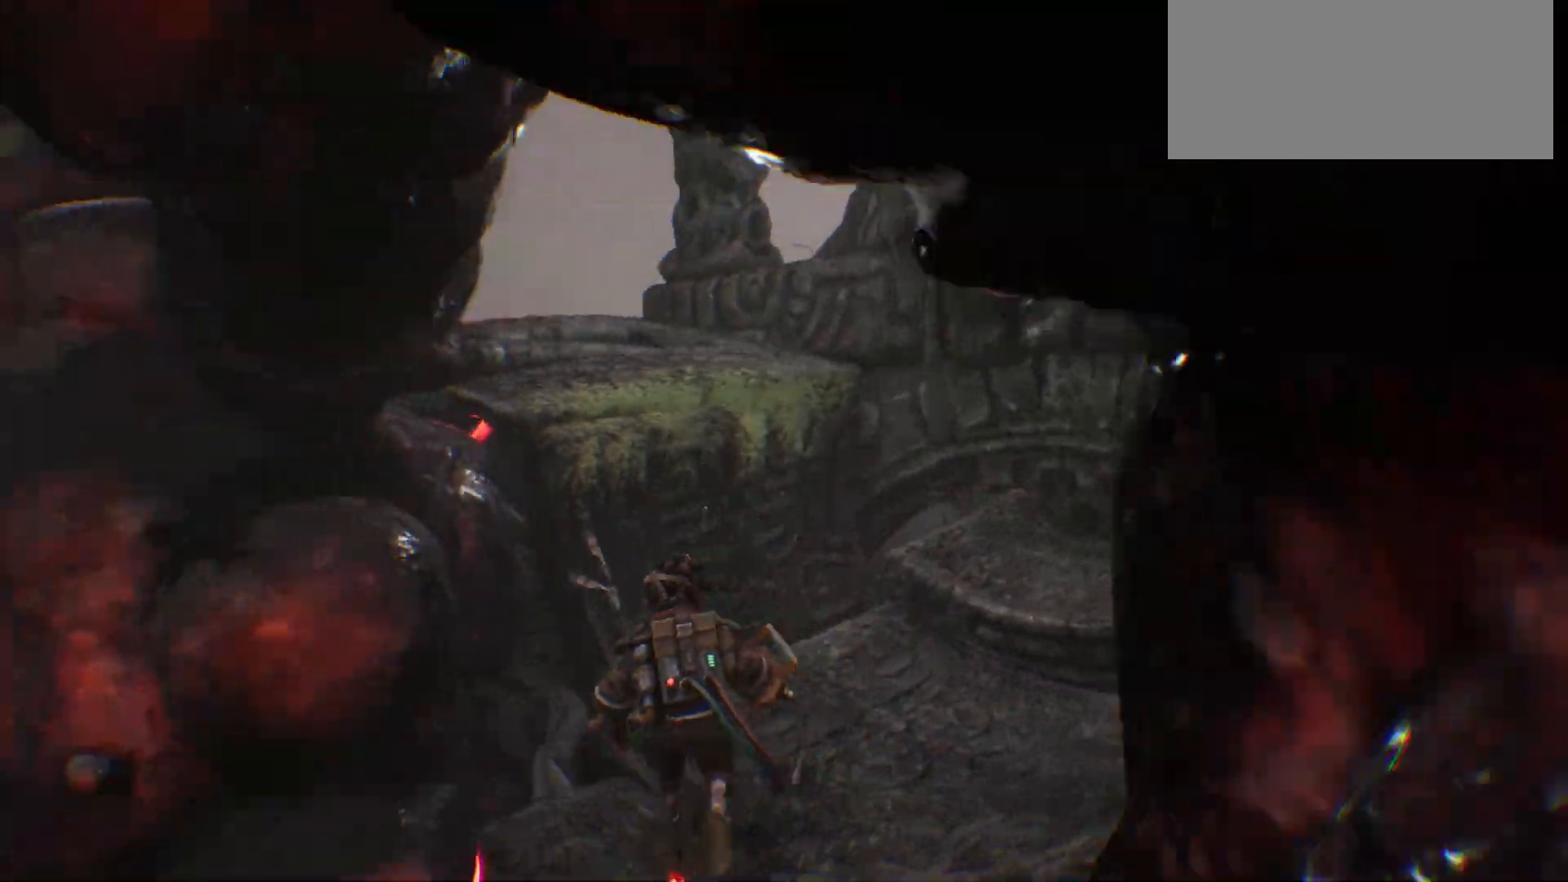
{"keys": ["w"], "events": [[317, "space", "down"], [467, "space", "up"]]}
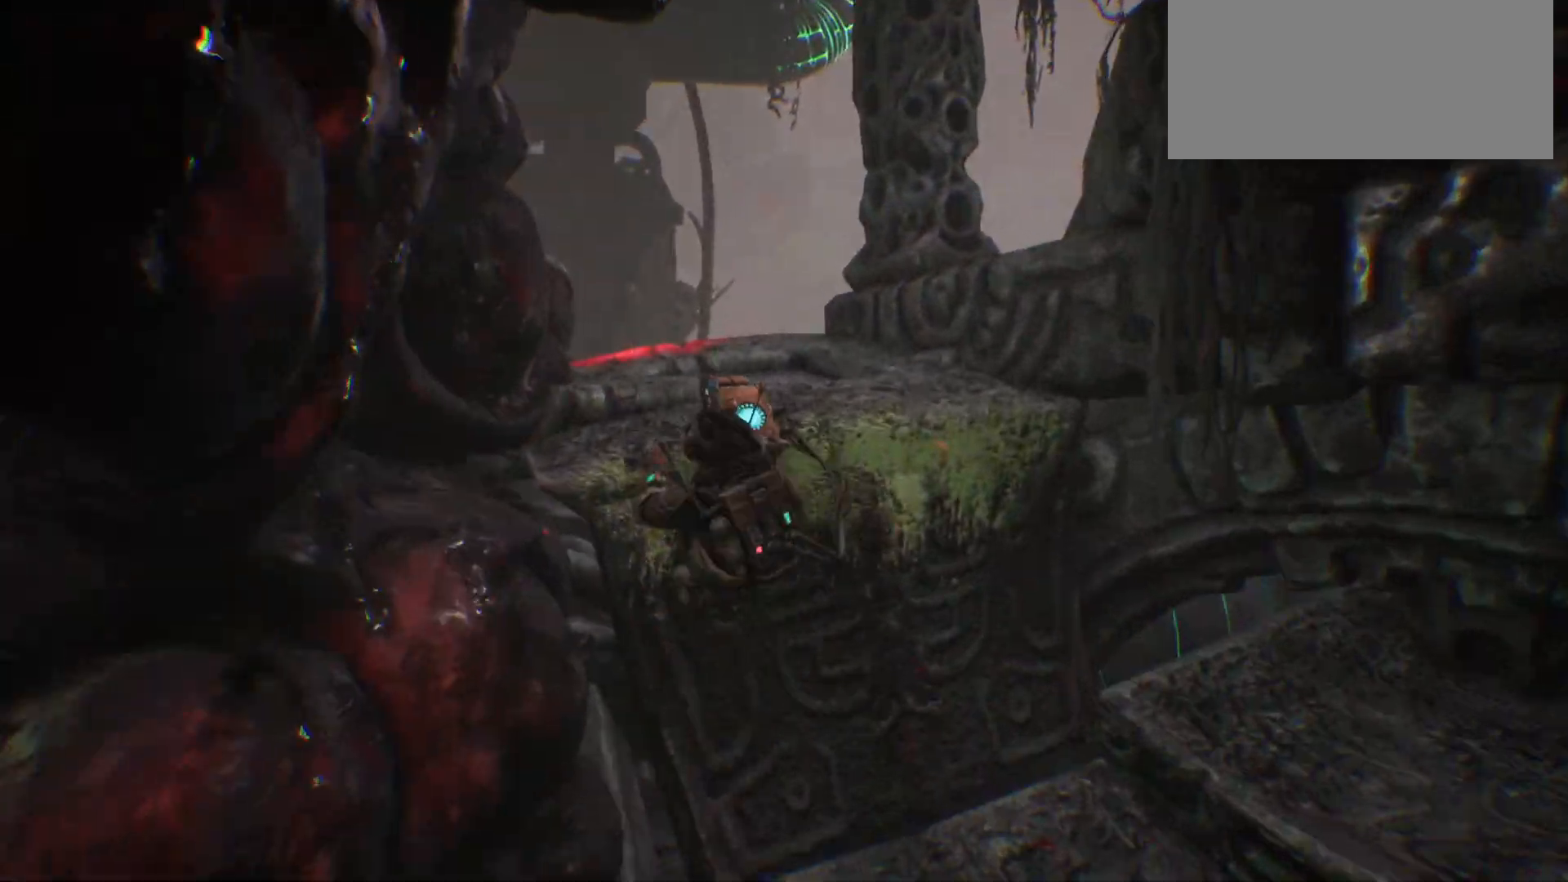
{"keys": ["w"], "events": [[83, "space", "down"], [217, "space", "up"]]}
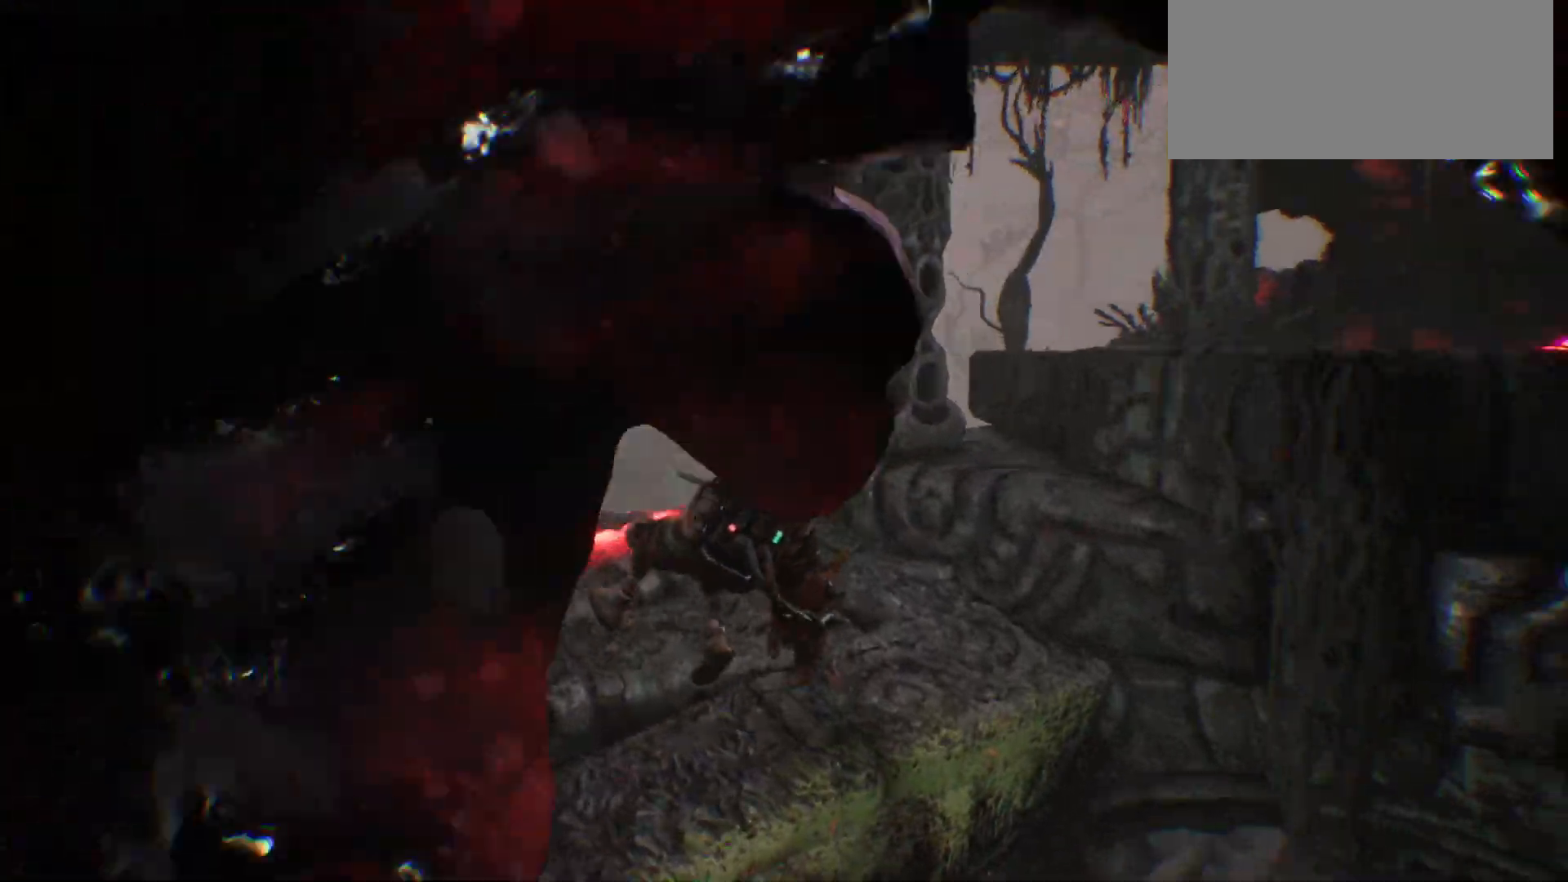
{"keys": ["w"], "events": []}
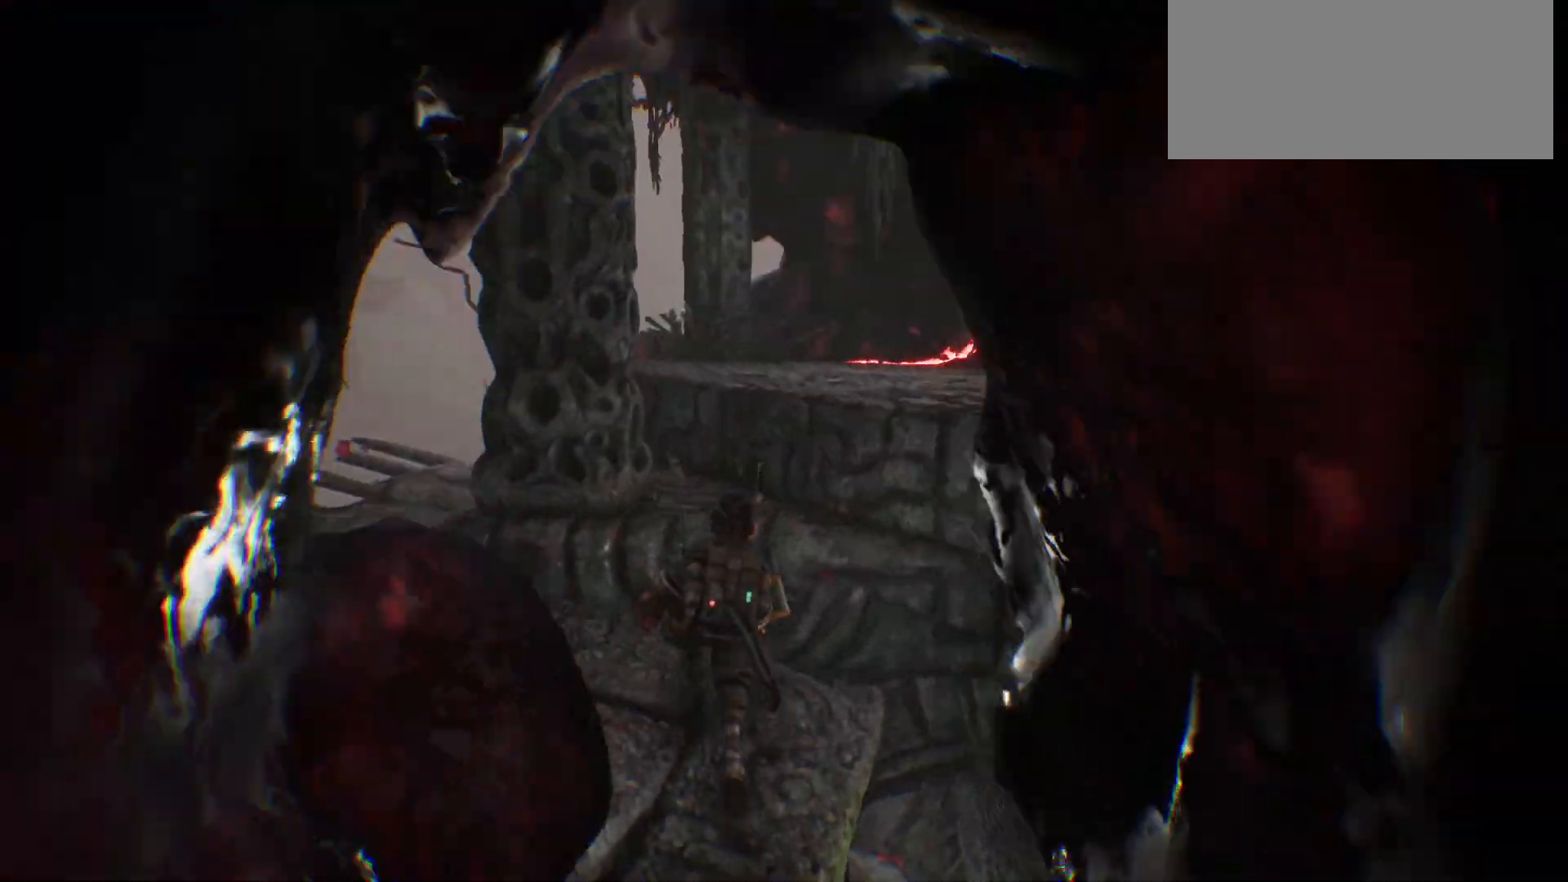
{"keys": ["space", "w"], "events": [[133, "space", "down"], [300, "space", "up"], [433, "space", "down"]]}
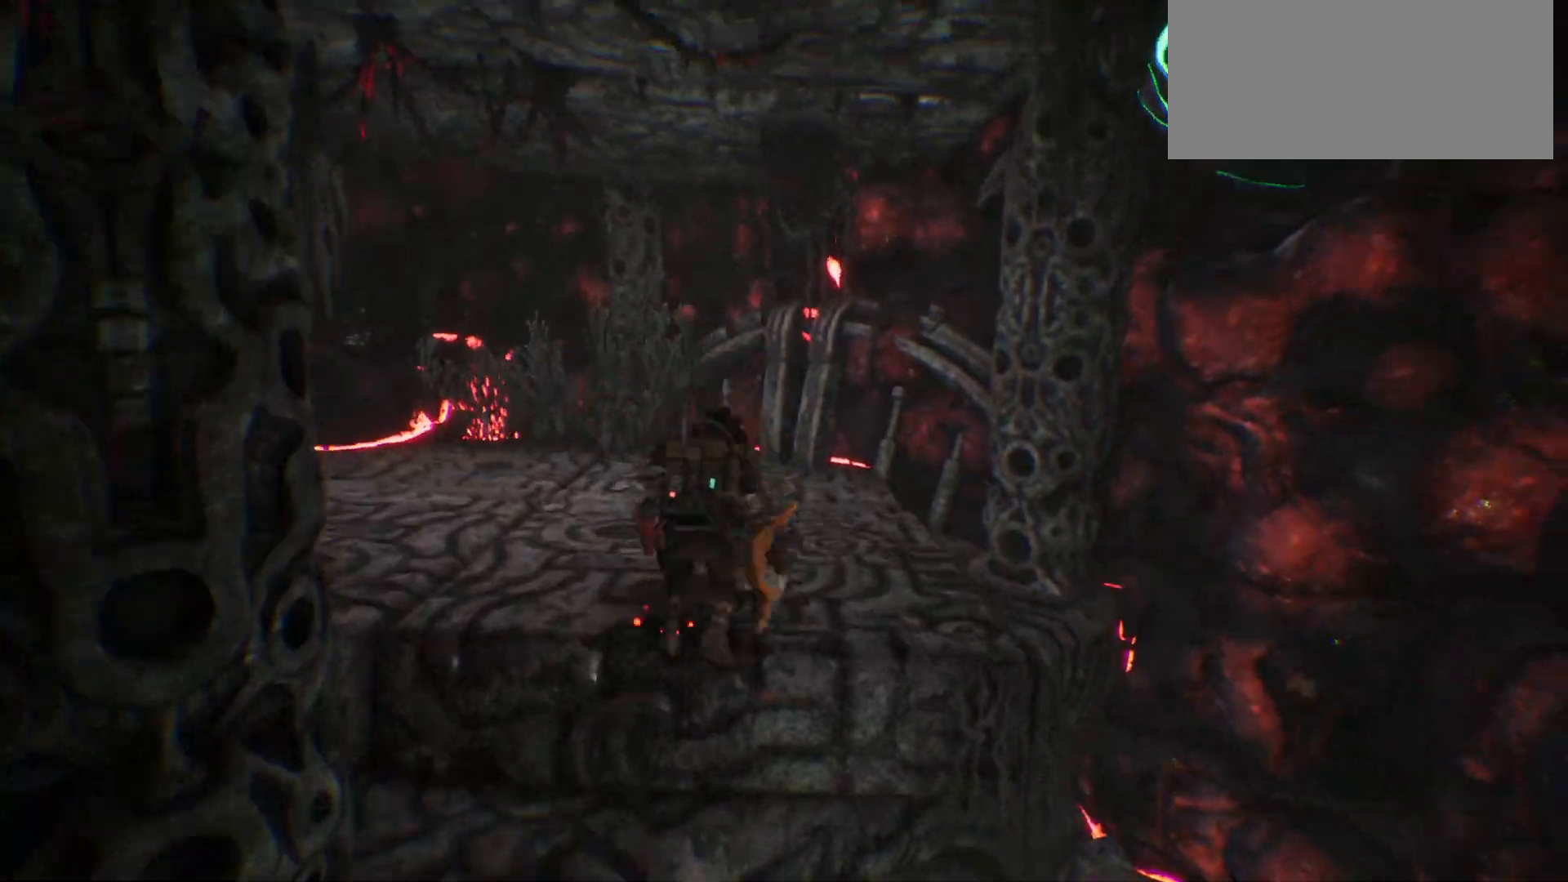
{"keys": ["w"], "events": [[67, "space", "up"]]}
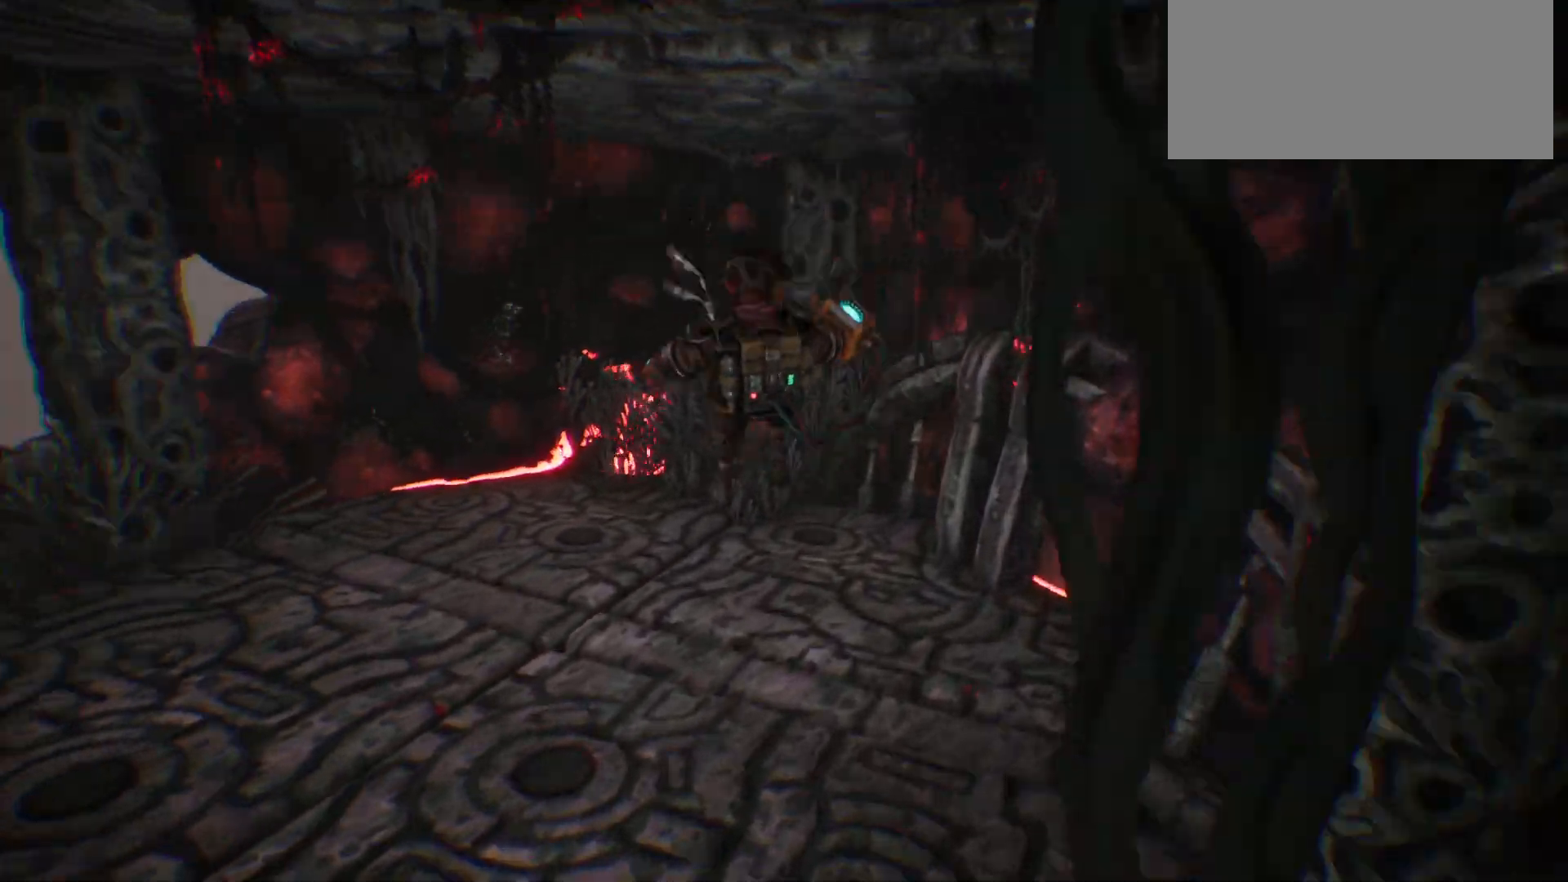
{"keys": ["w"], "events": []}